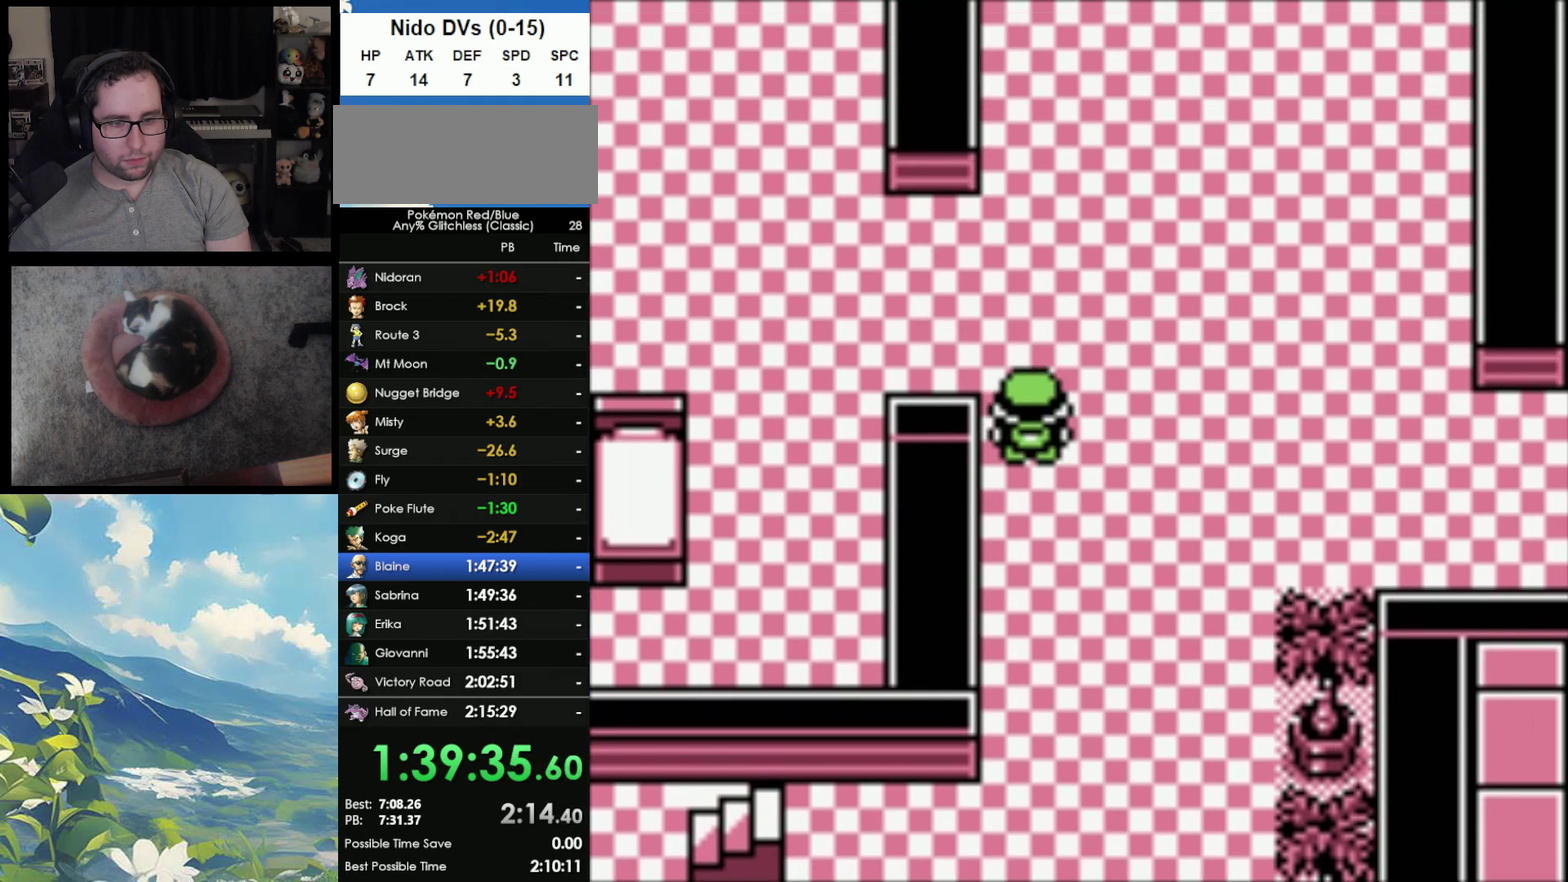
Gameplay with a controller (Nintendo layout); each line is a JSON object with the inputs held at the frame after it. "events" lists button and stick changes between this image and that frame as [ms after this image, input, new state], when the widget could be followed in between. Not read: DPAD_DOWN DPAD_RIGHT DPAD_UP L3 R3.
{"buttons": ["DPAD_LEFT"], "events": [[250, "DPAD_LEFT", "down"]]}
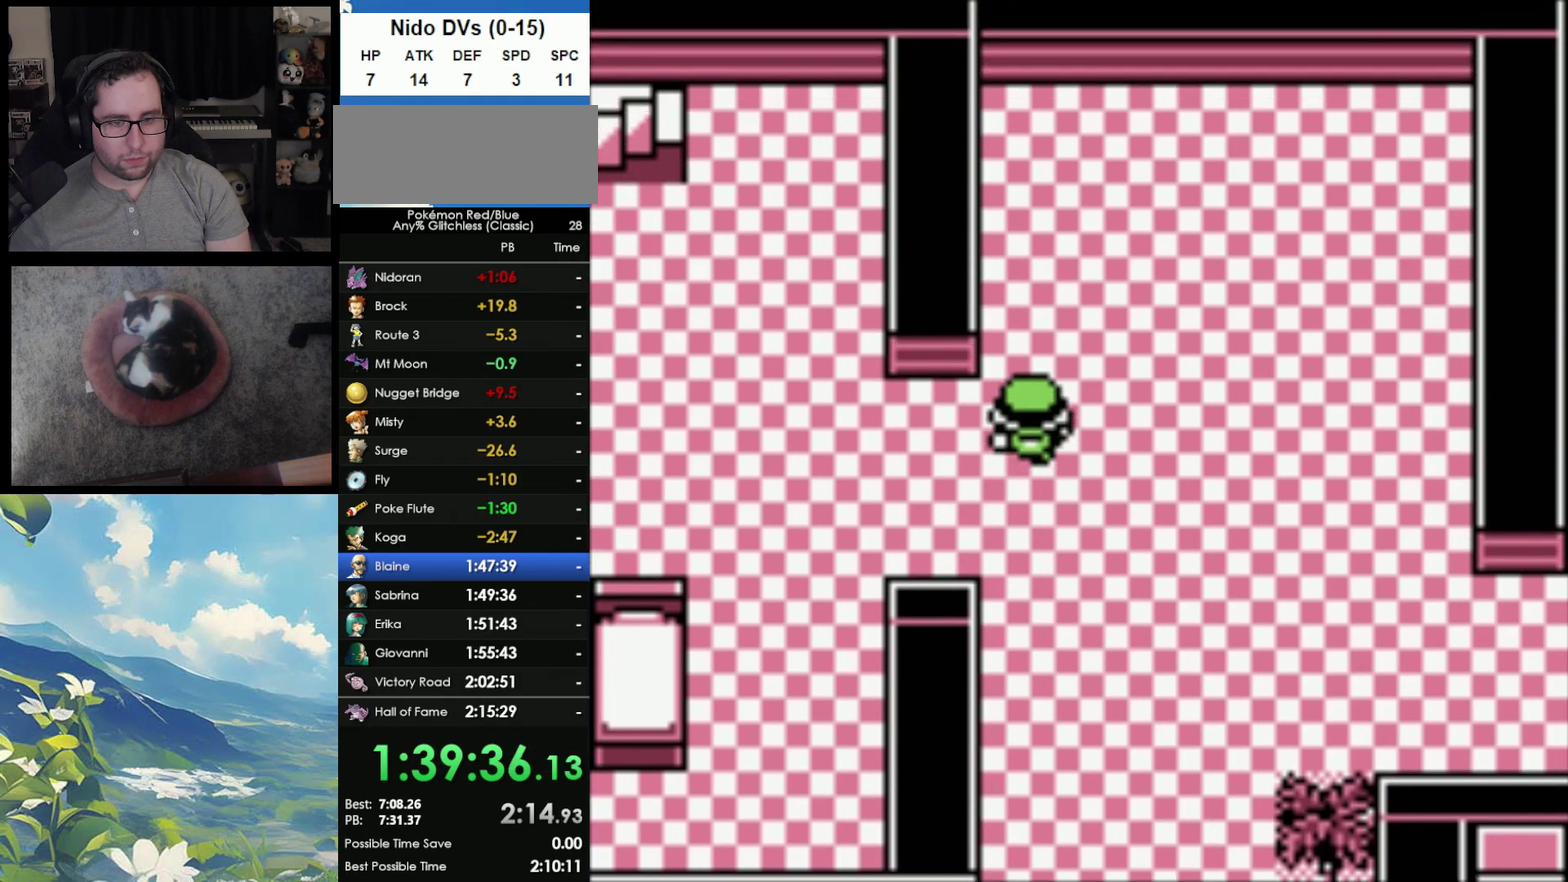
{"buttons": ["DPAD_LEFT"], "events": []}
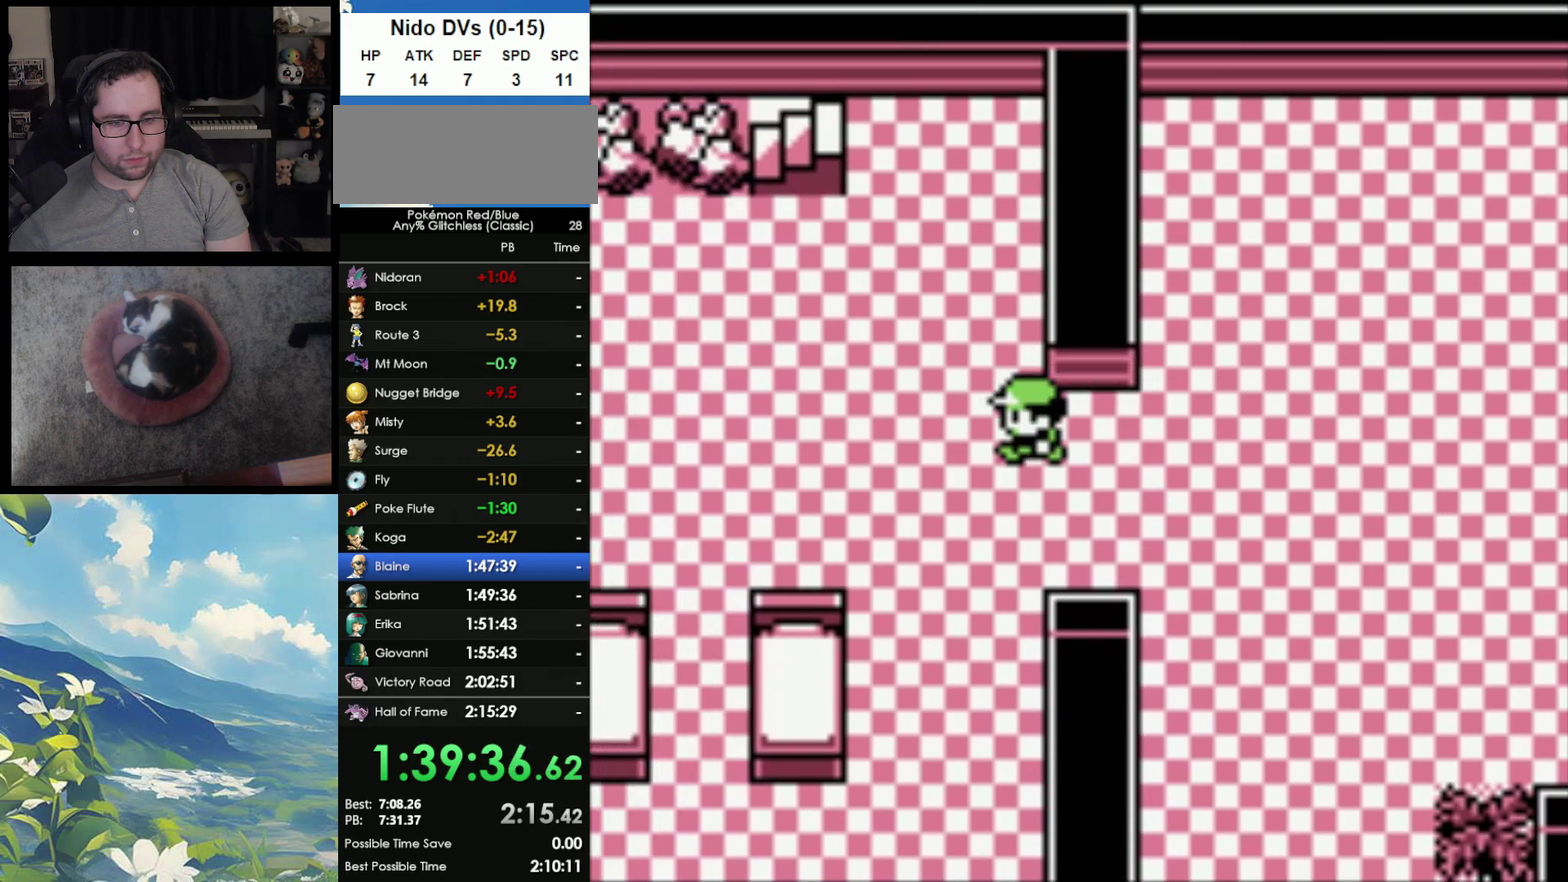
{"buttons": [], "events": [[467, "DPAD_LEFT", "up"]]}
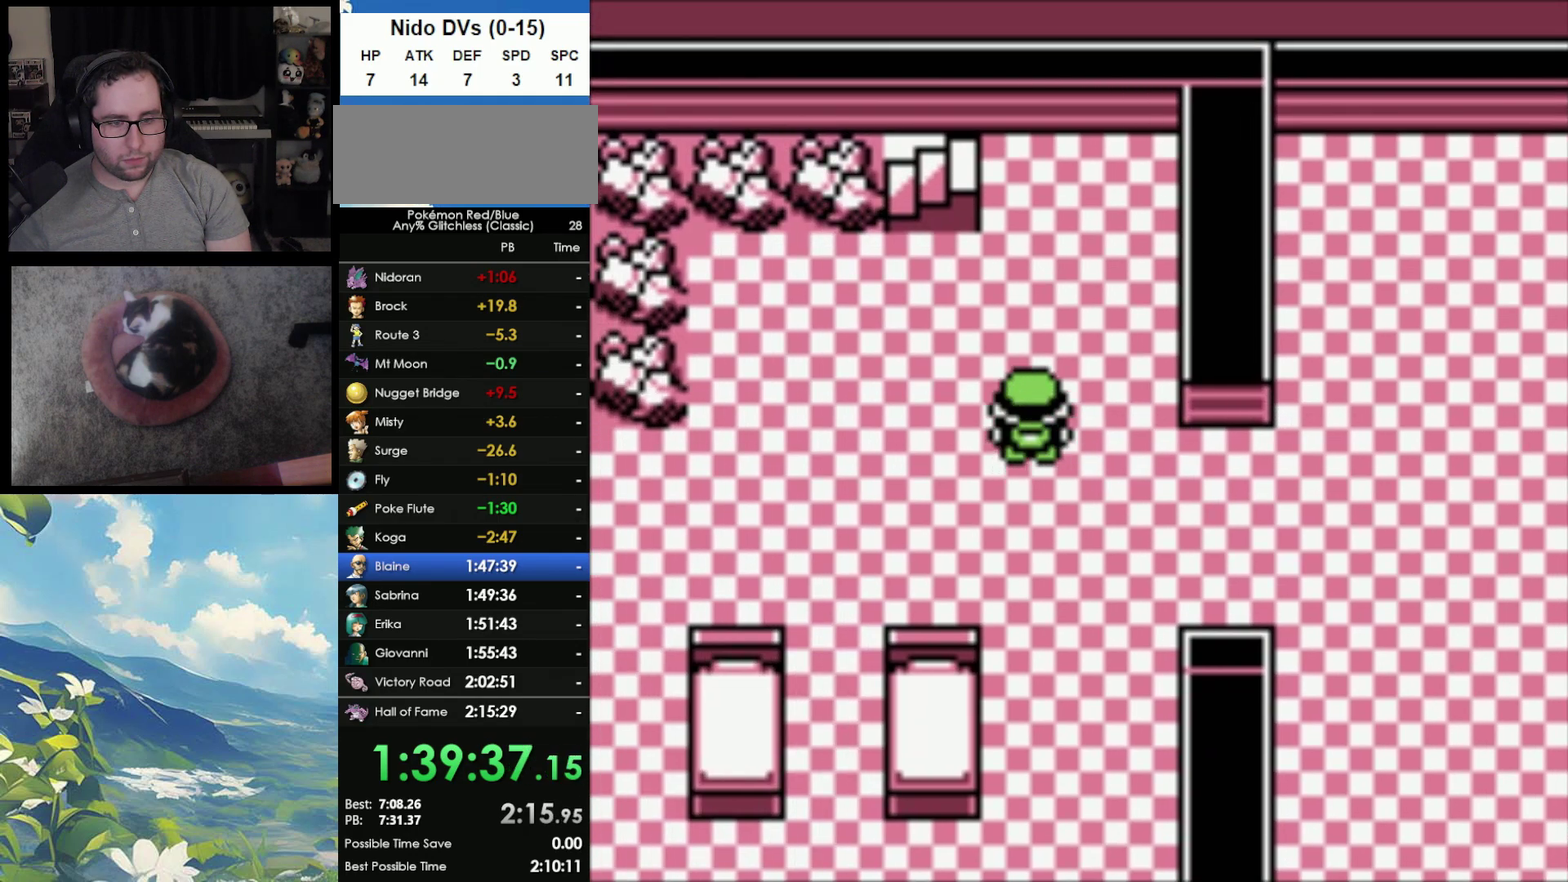
{"buttons": ["DPAD_LEFT"], "events": [[467, "DPAD_LEFT", "down"]]}
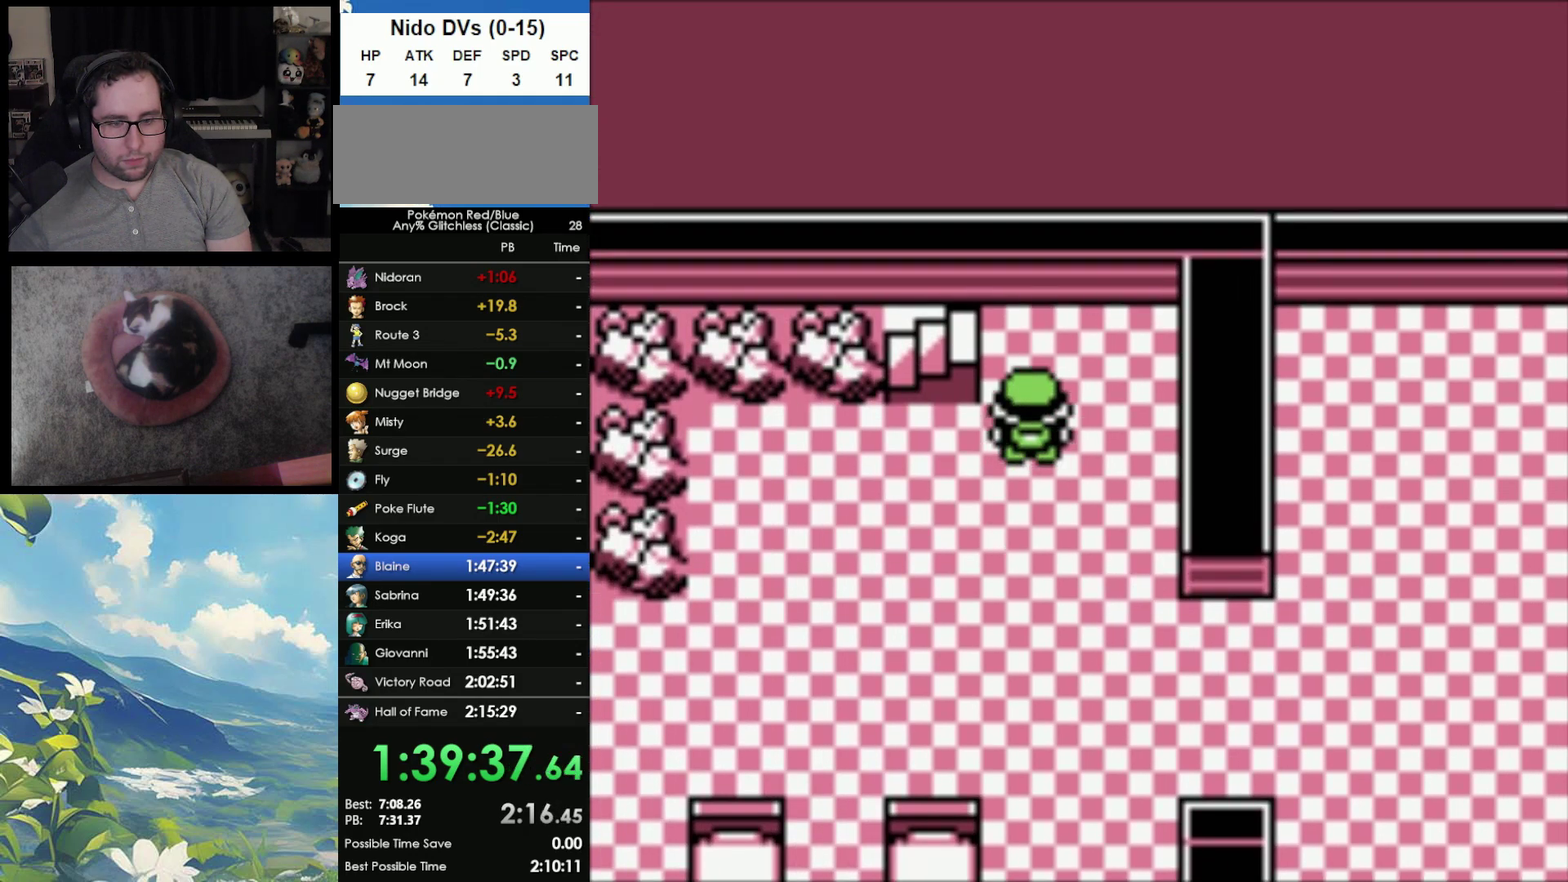
{"buttons": ["DPAD_LEFT"], "events": []}
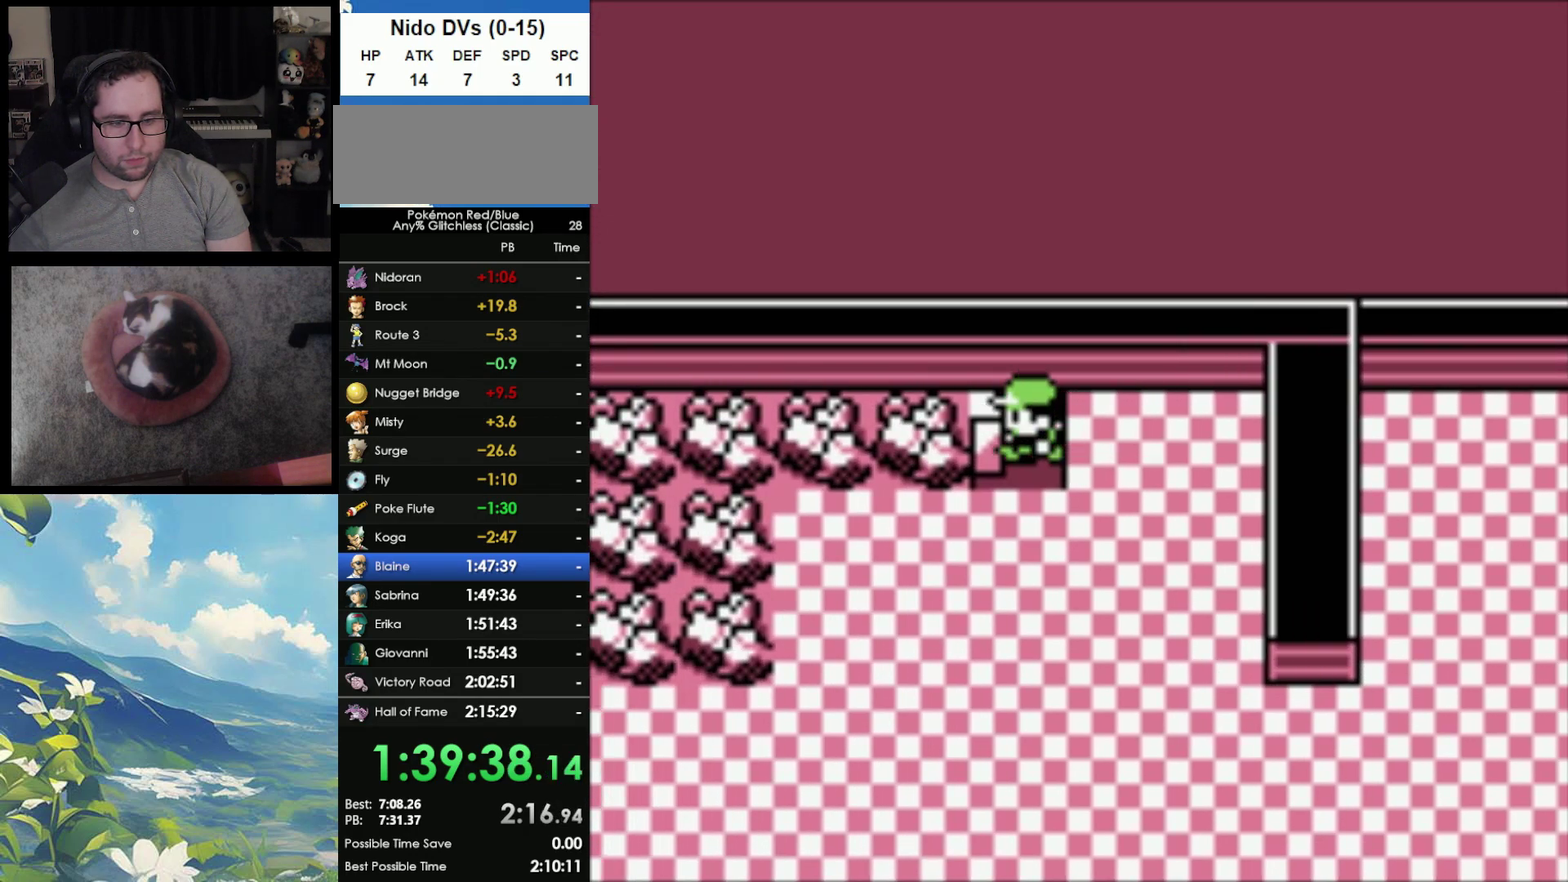
{"buttons": [], "events": [[83, "DPAD_LEFT", "up"]]}
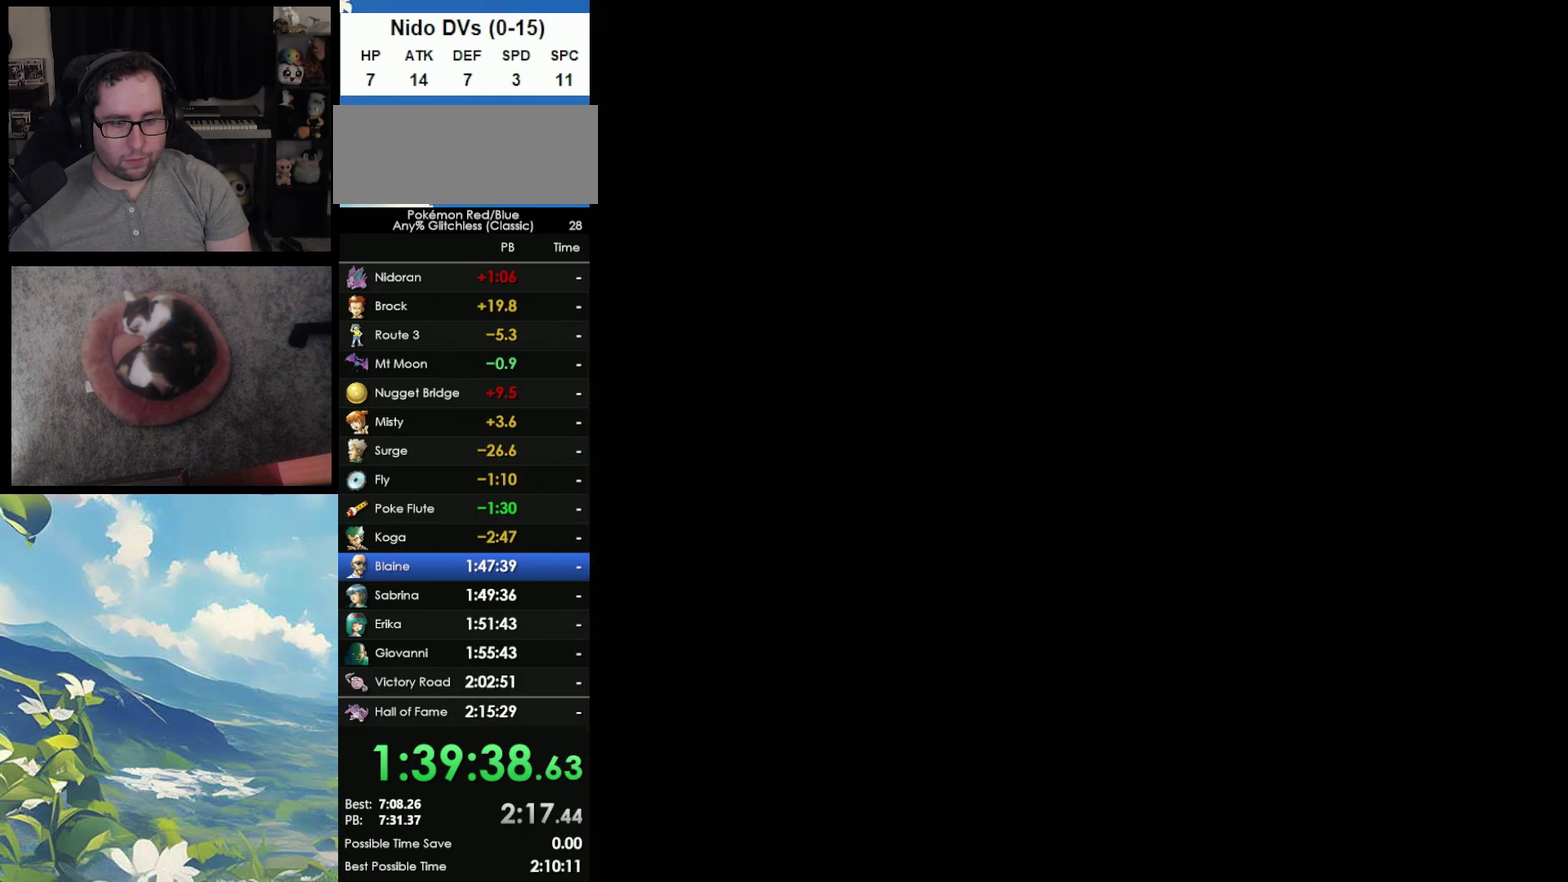
{"buttons": [], "events": []}
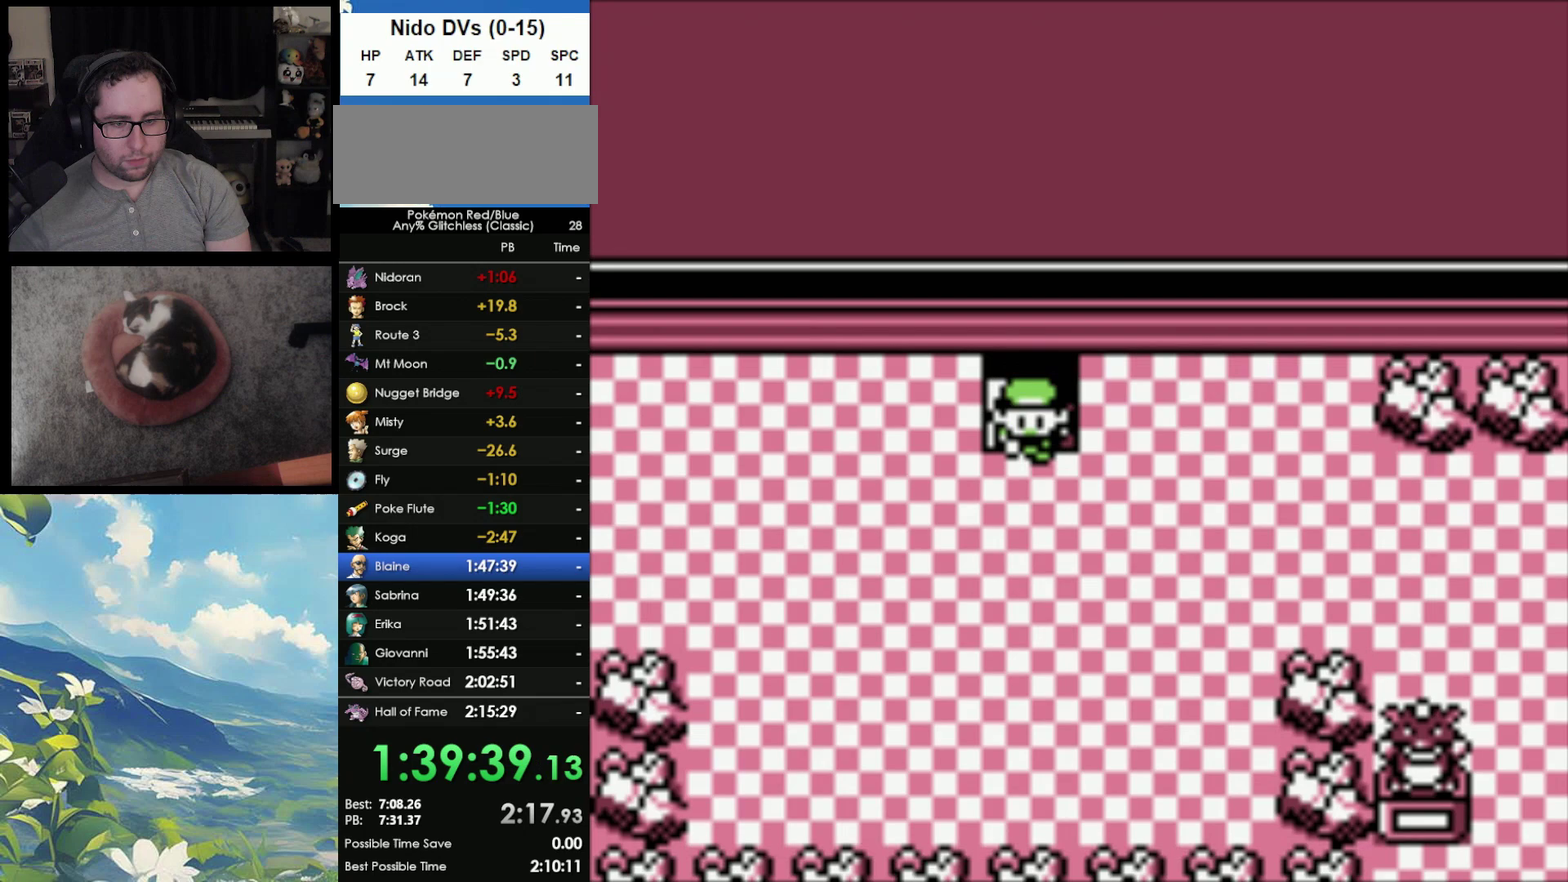
{"buttons": [], "events": []}
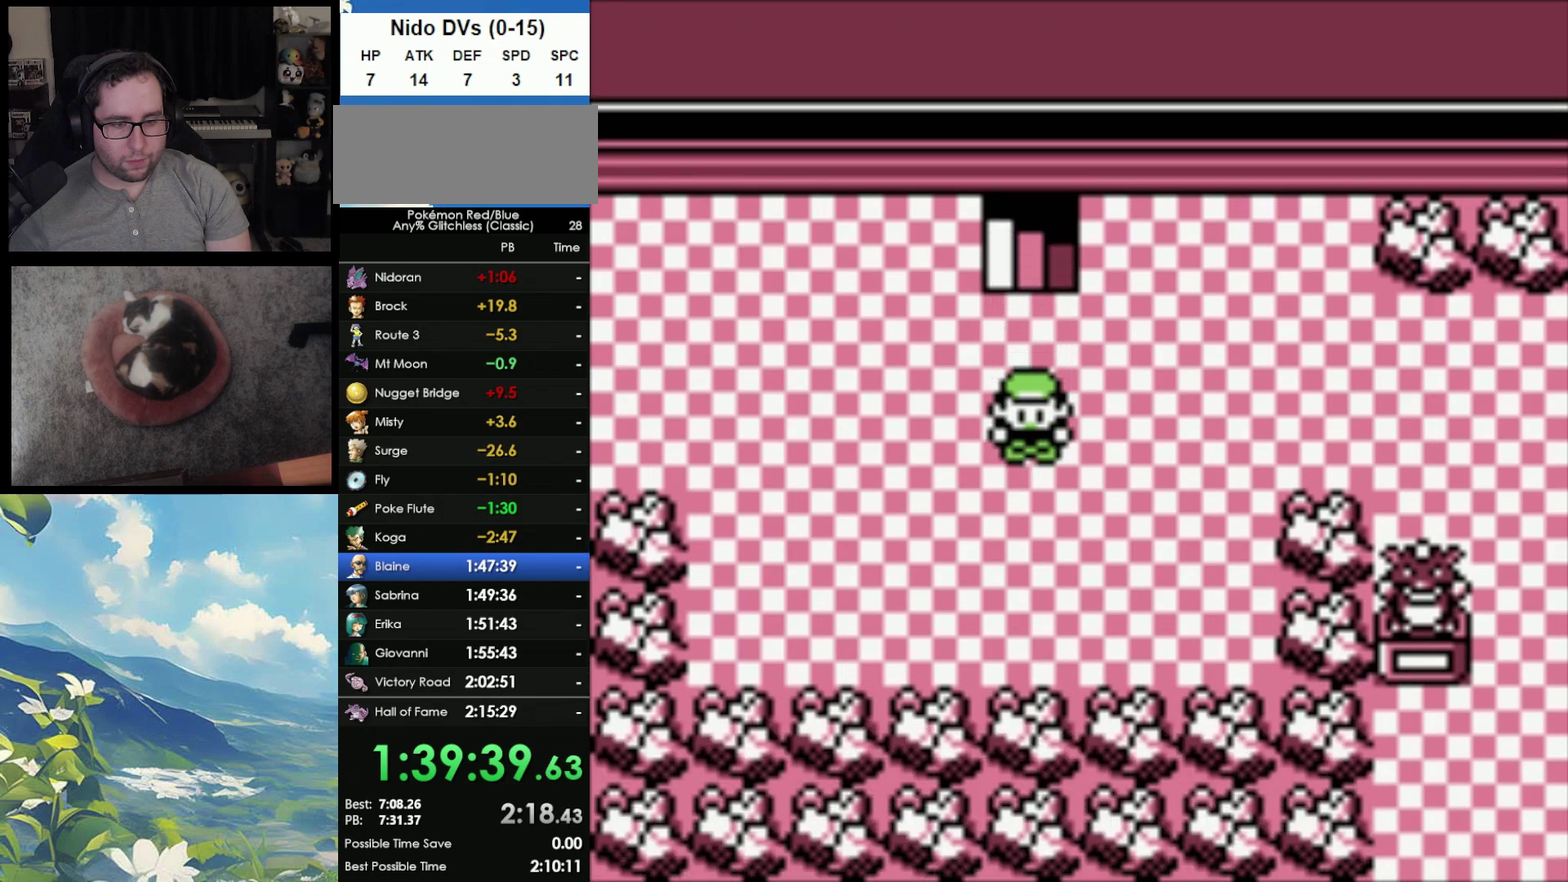
{"buttons": [], "events": []}
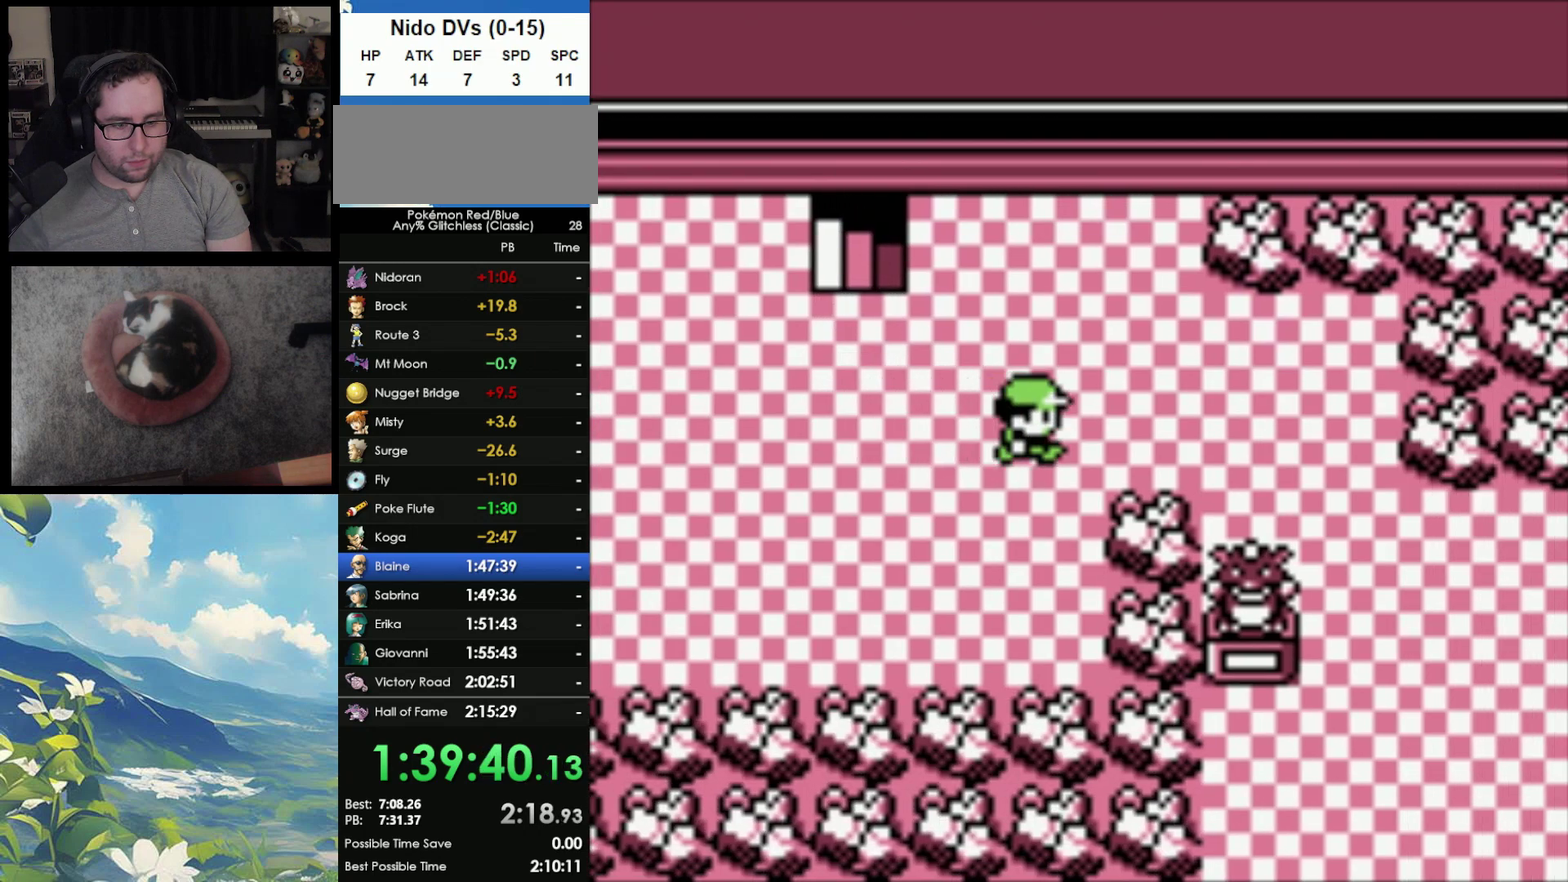
{"buttons": [], "events": []}
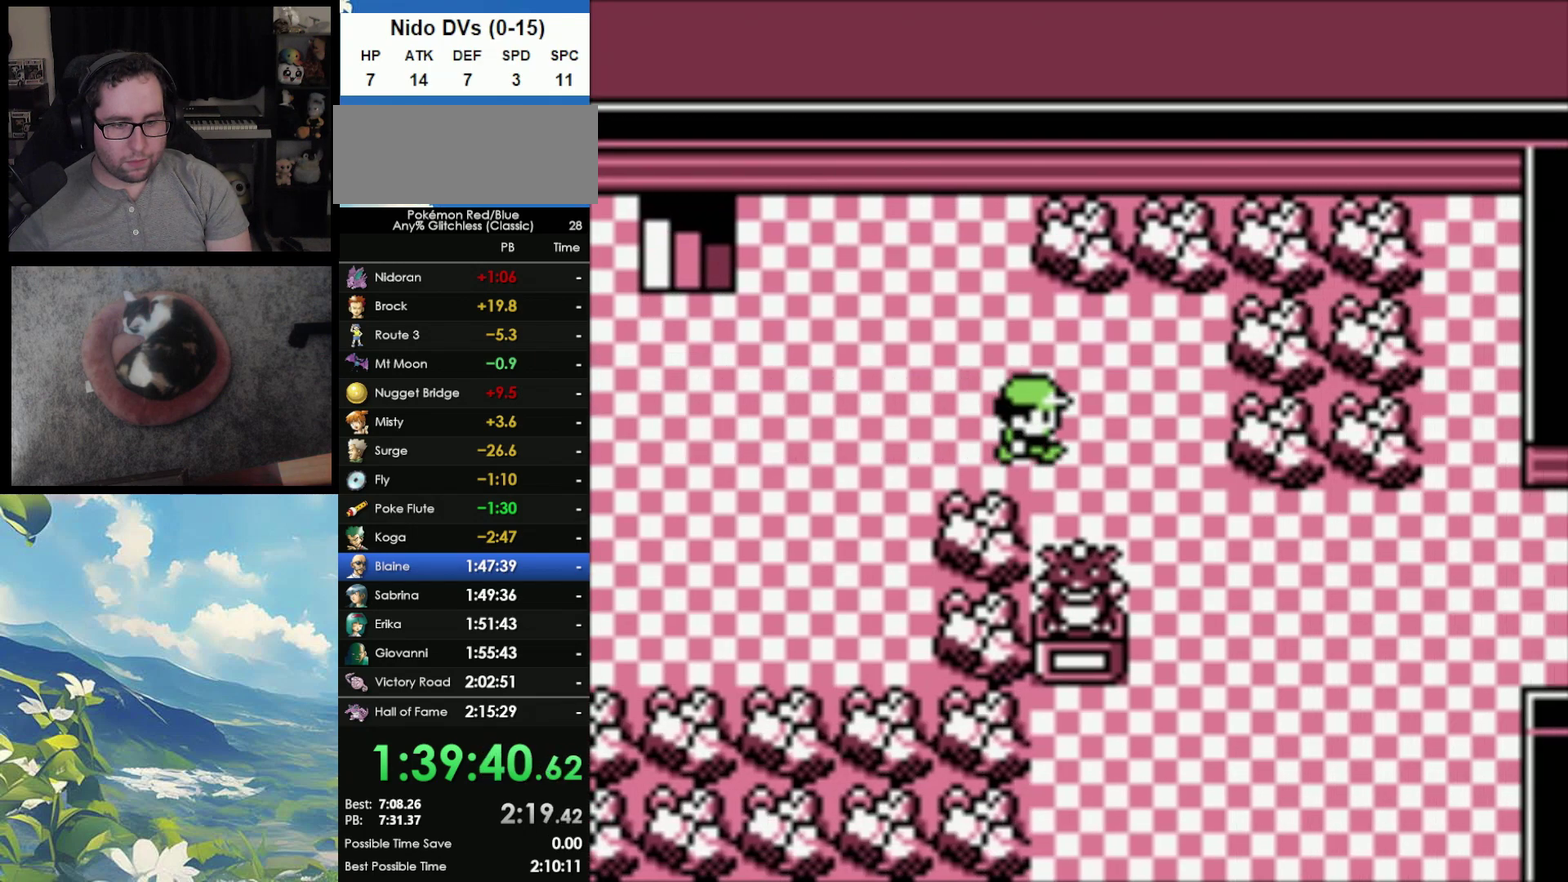
{"buttons": [], "events": []}
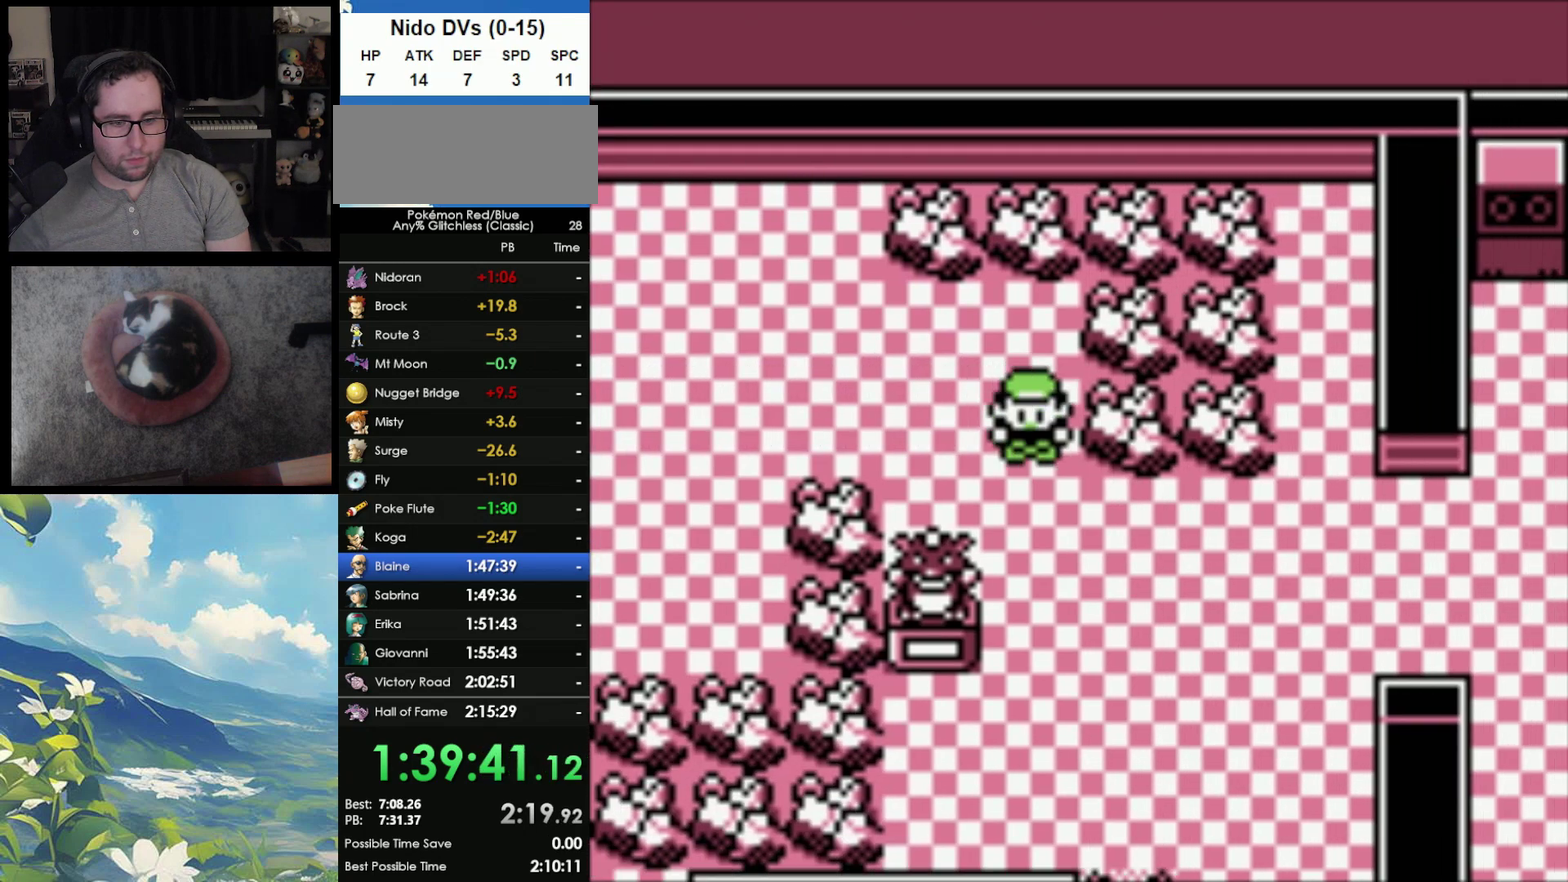
{"buttons": [], "events": []}
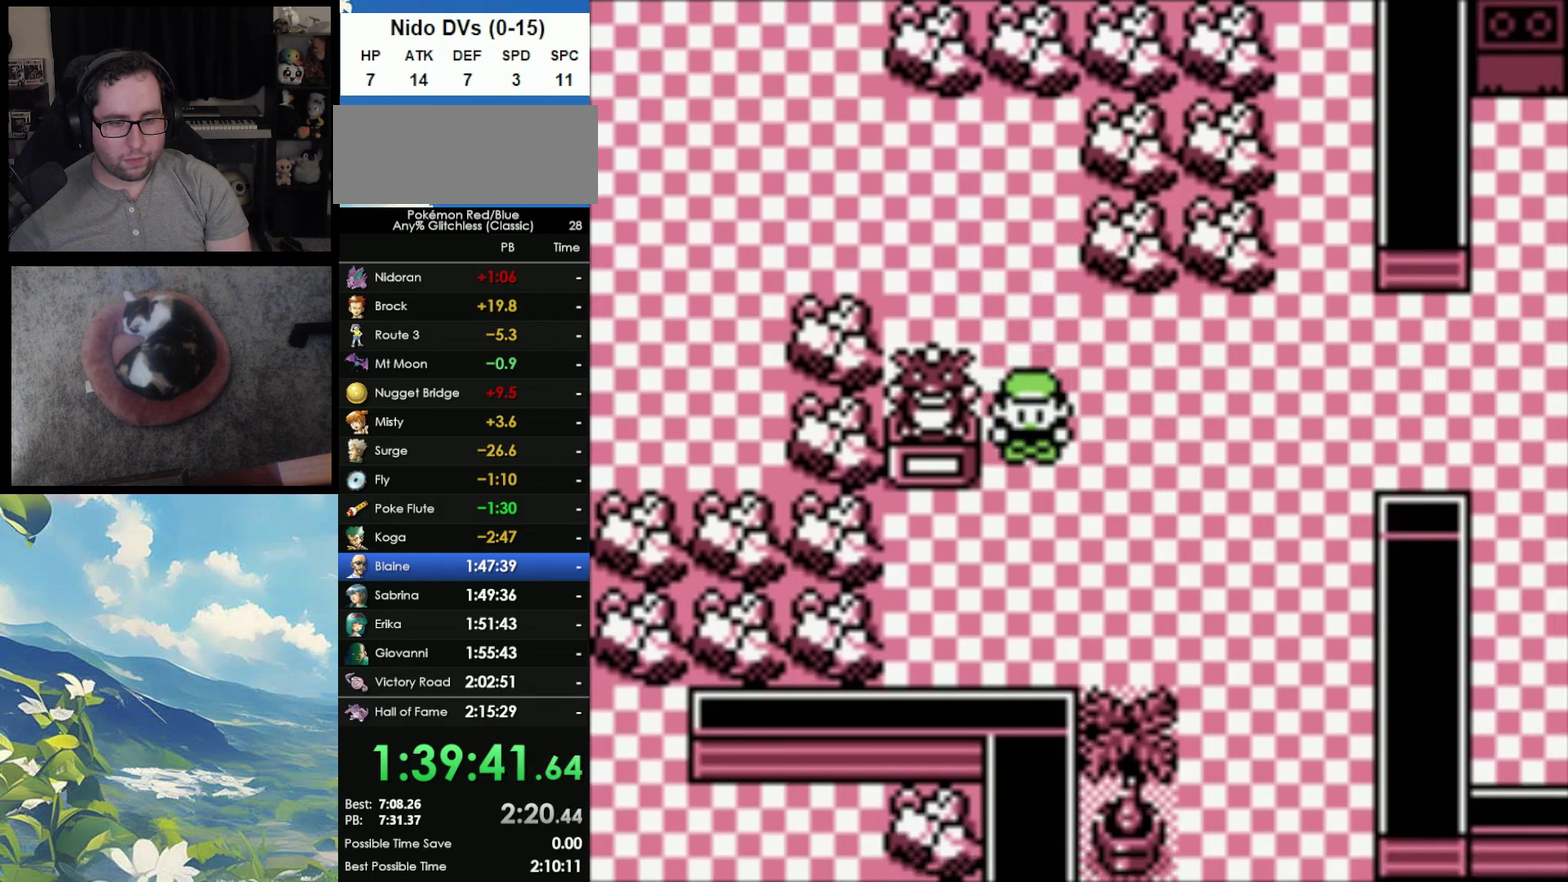
{"buttons": [], "events": [[100, "DPAD_LEFT", "down"], [467, "DPAD_LEFT", "up"]]}
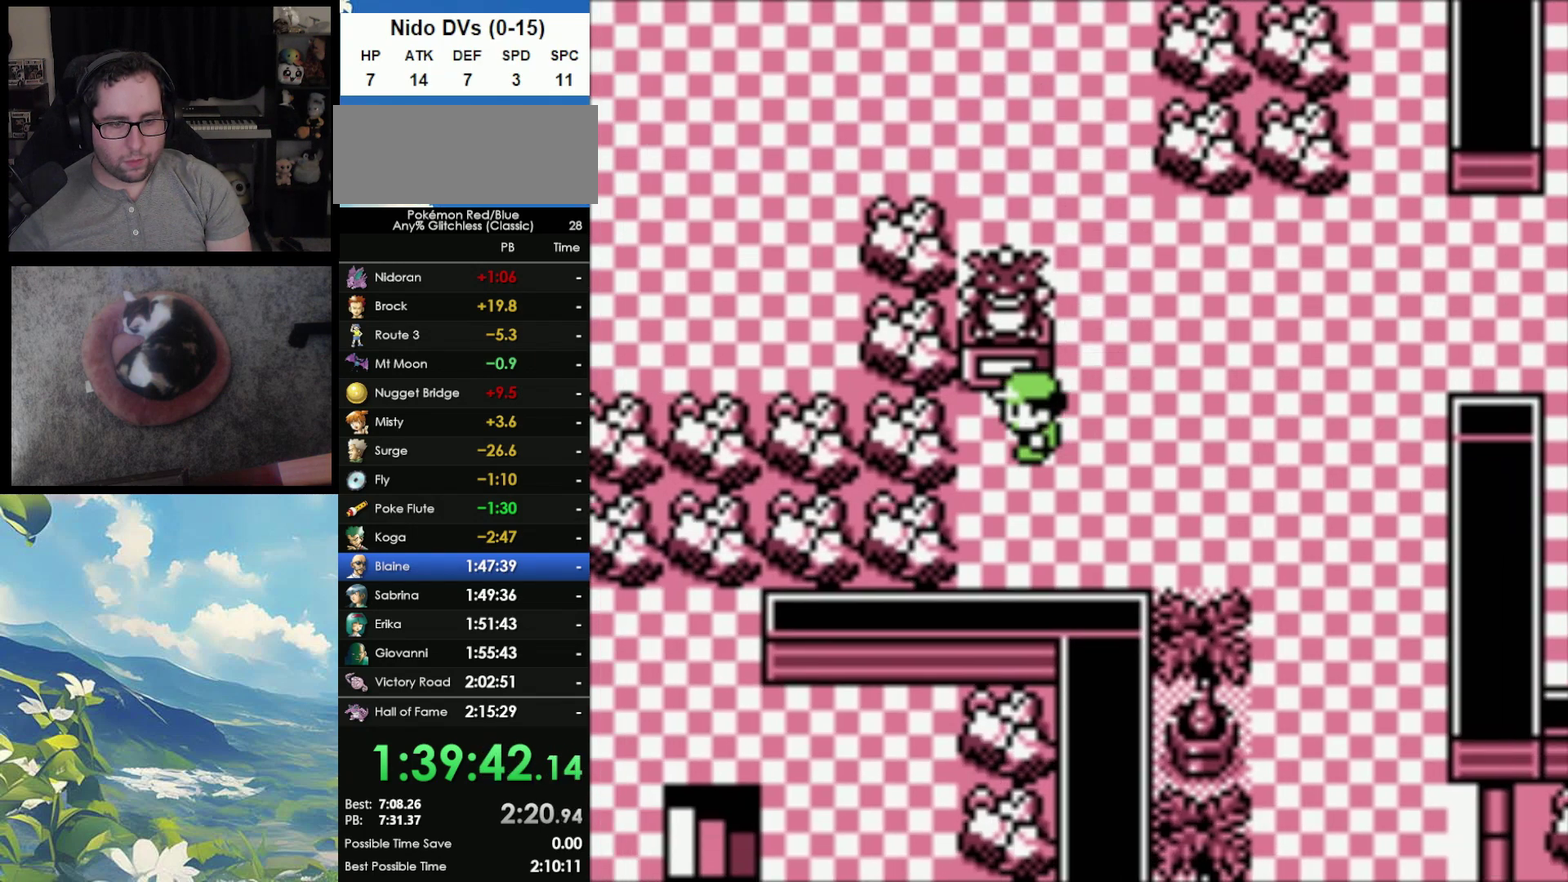
{"buttons": ["A"], "events": [[117, "A", "down"], [183, "A", "up"], [267, "A", "down"], [350, "A", "up"], [400, "A", "down"]]}
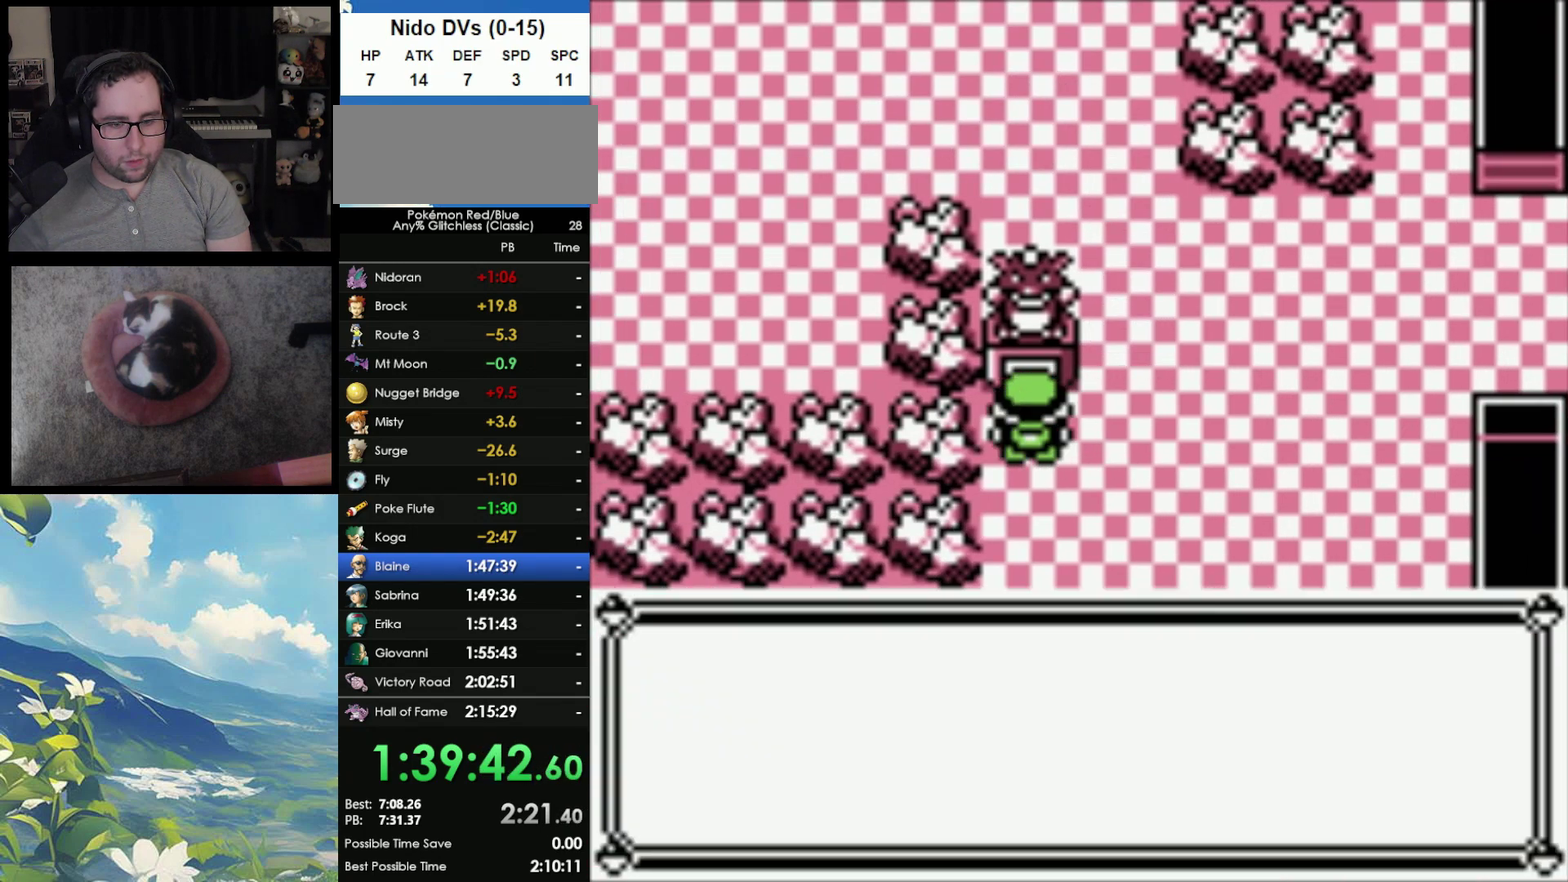
{"buttons": [], "events": [[33, "A", "up"], [83, "A", "down"], [167, "A", "up"], [233, "A", "down"], [333, "A", "up"], [383, "A", "down"], [467, "A", "up"]]}
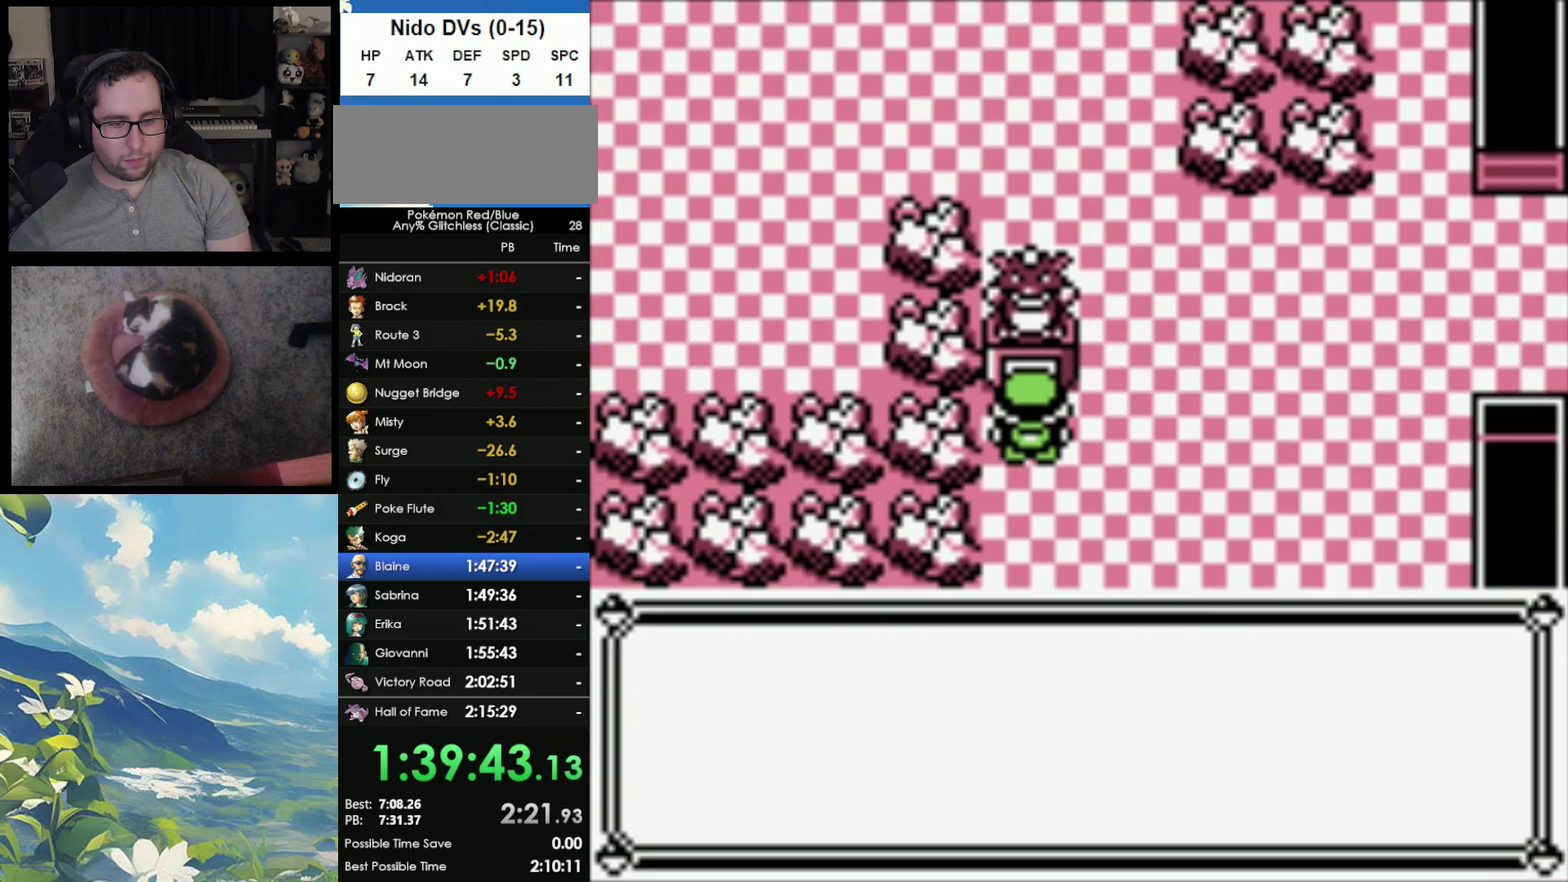
{"buttons": ["A"], "events": [[33, "A", "down"], [100, "A", "up"], [183, "A", "down"], [250, "A", "up"], [333, "A", "down"], [400, "A", "up"], [500, "A", "down"]]}
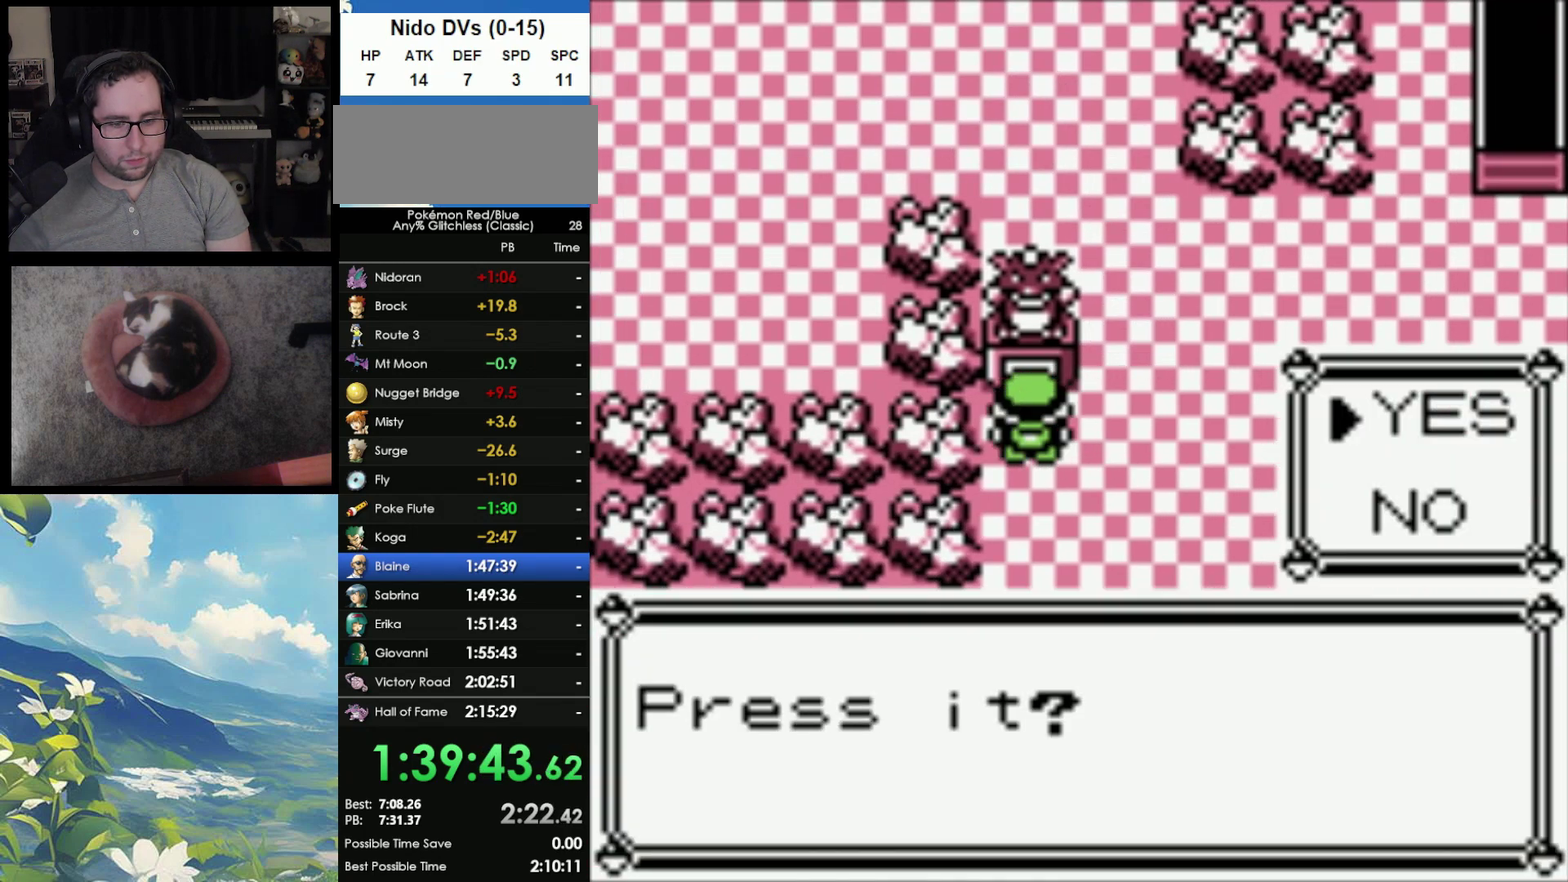
{"buttons": [], "events": [[83, "A", "up"], [150, "A", "down"], [233, "A", "up"]]}
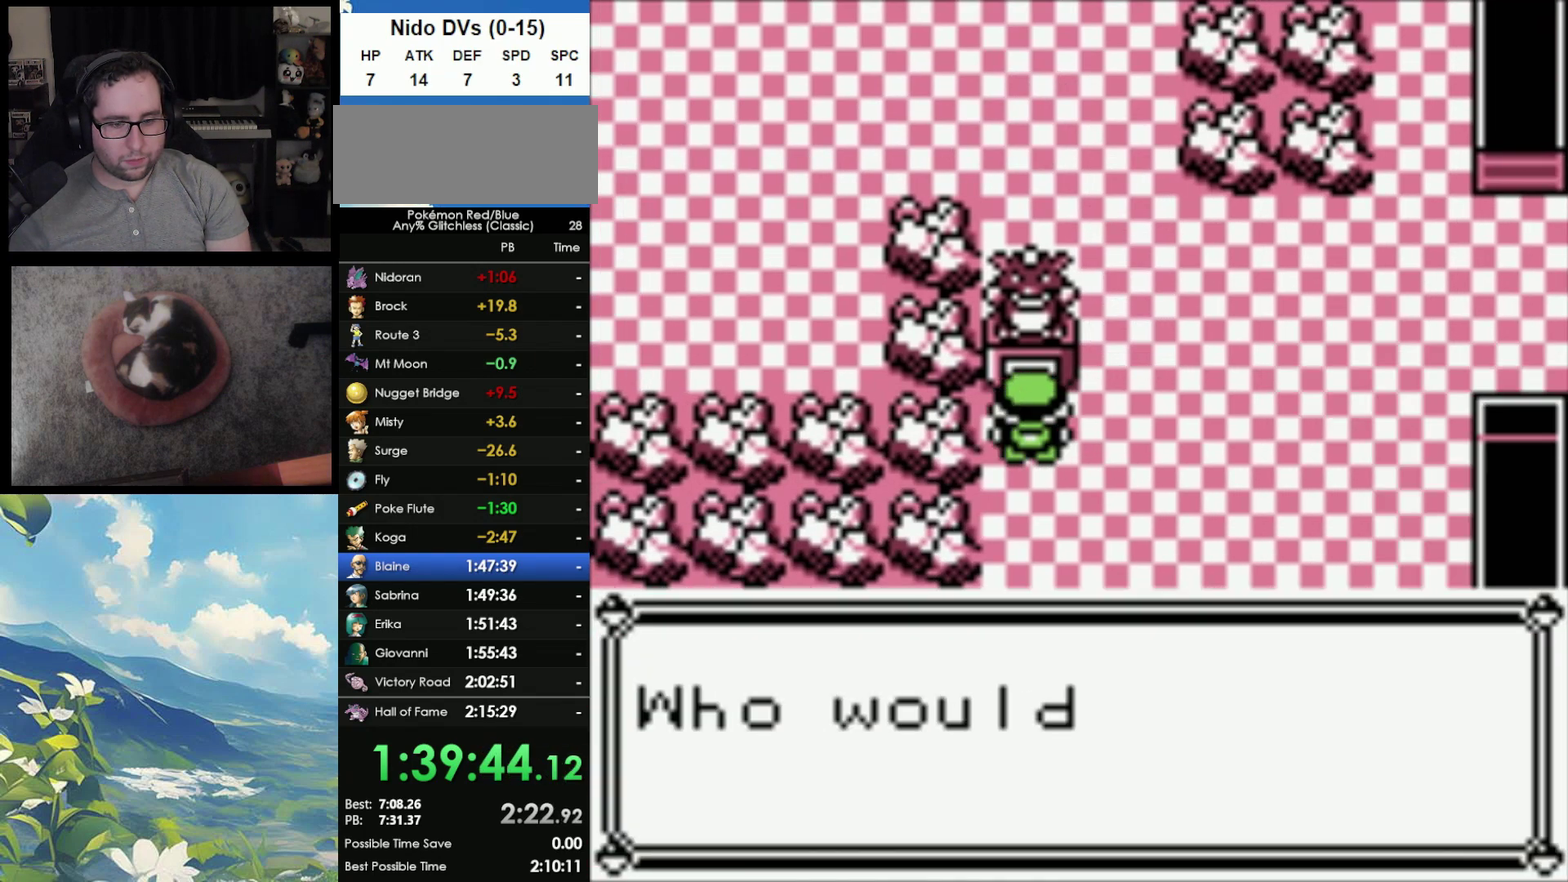
{"buttons": [], "events": [[100, "B", "down"], [217, "B", "up"], [267, "B", "down"], [350, "B", "up"]]}
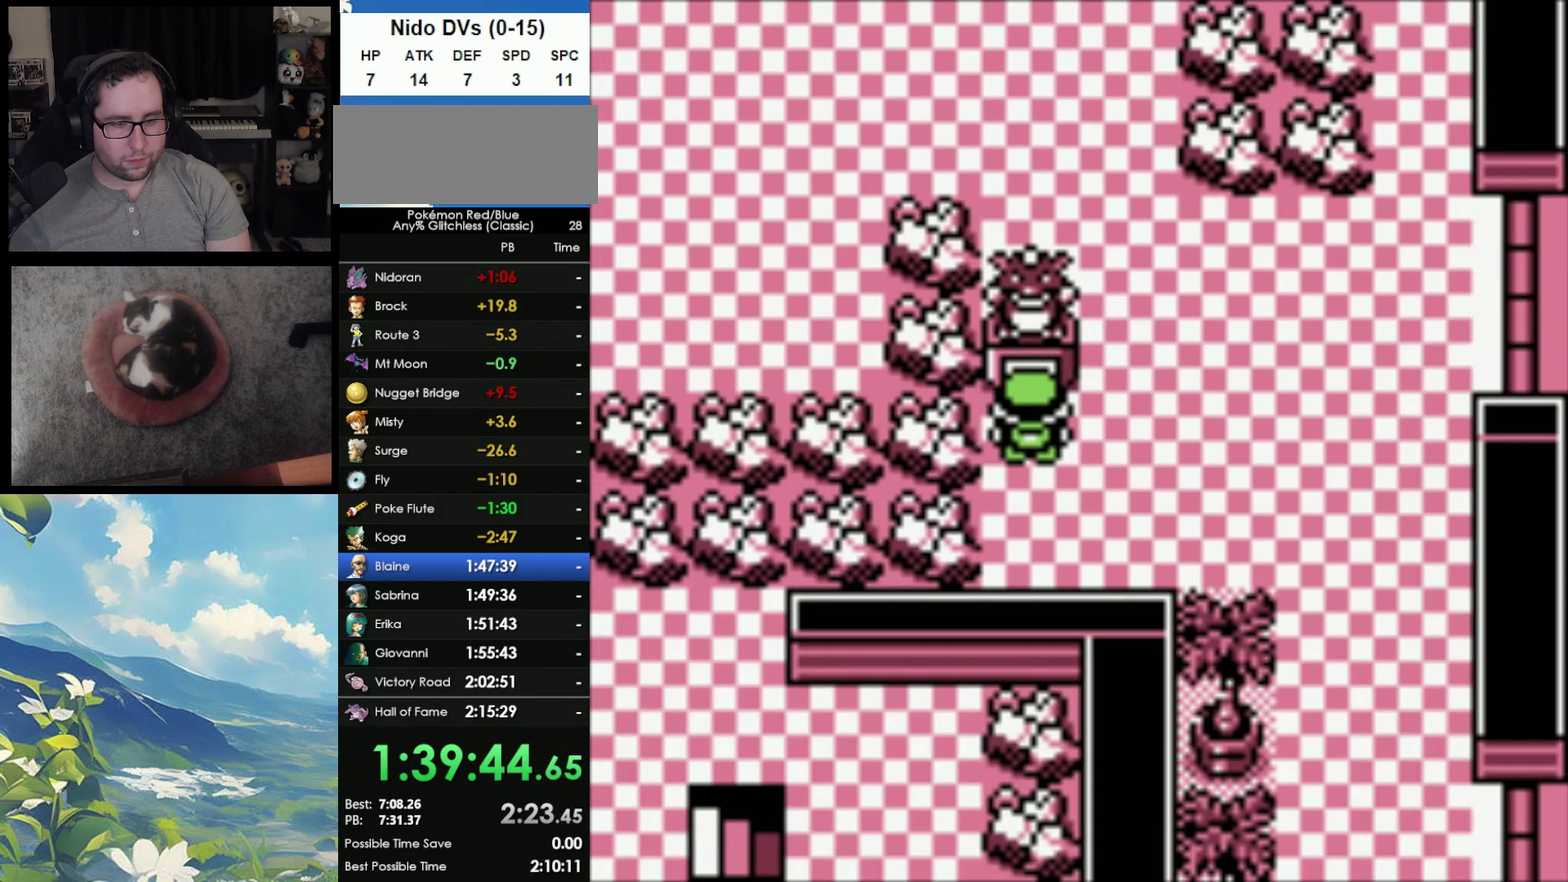
{"buttons": [], "events": []}
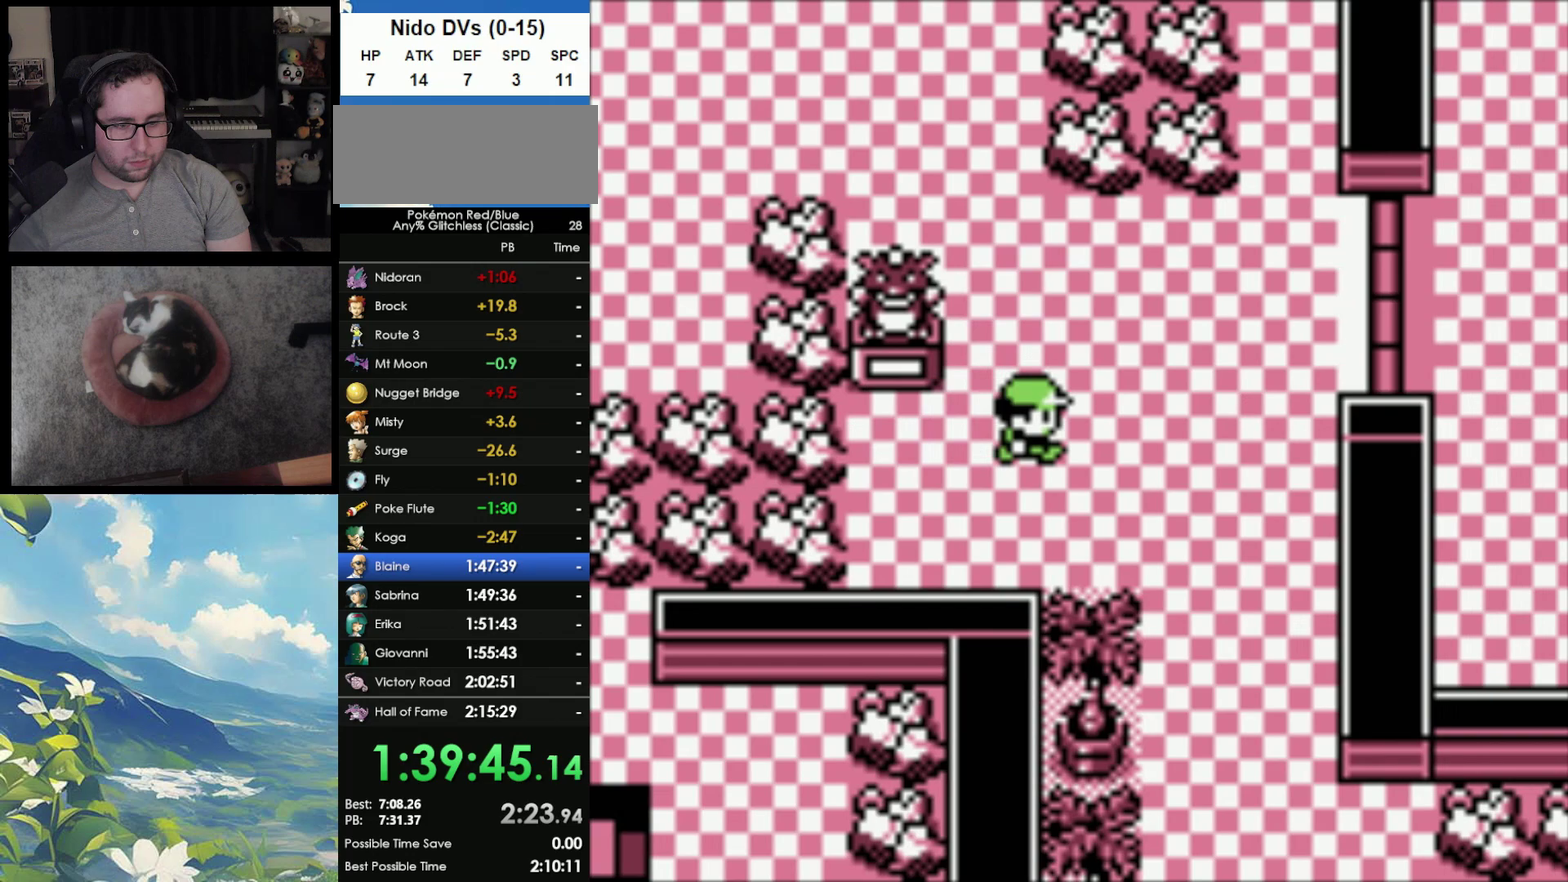
{"buttons": [], "events": []}
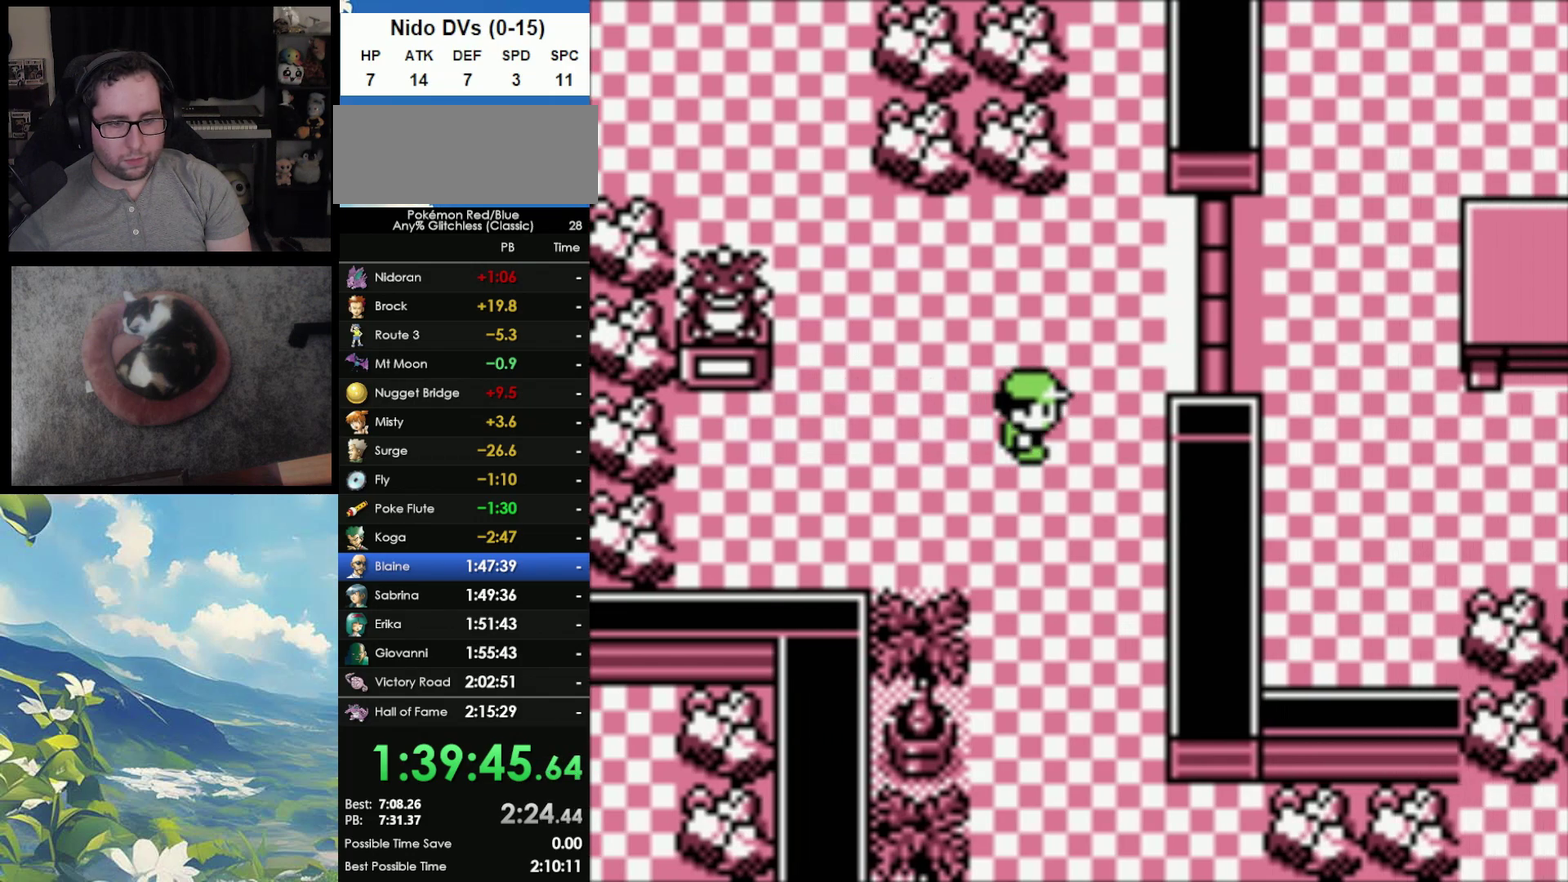
{"buttons": [], "events": []}
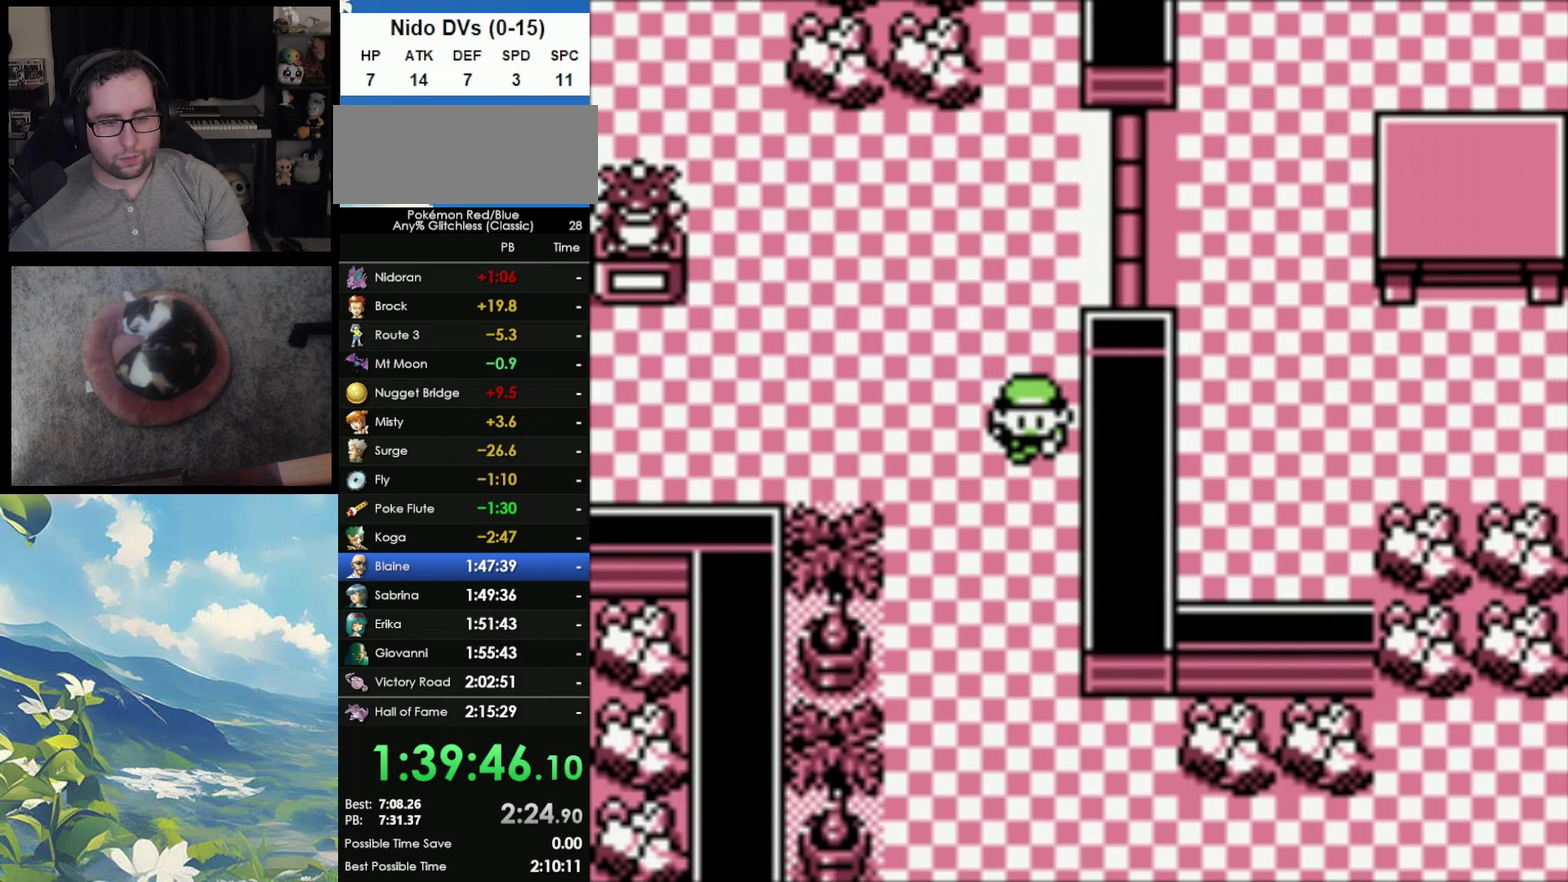
{"buttons": [], "events": []}
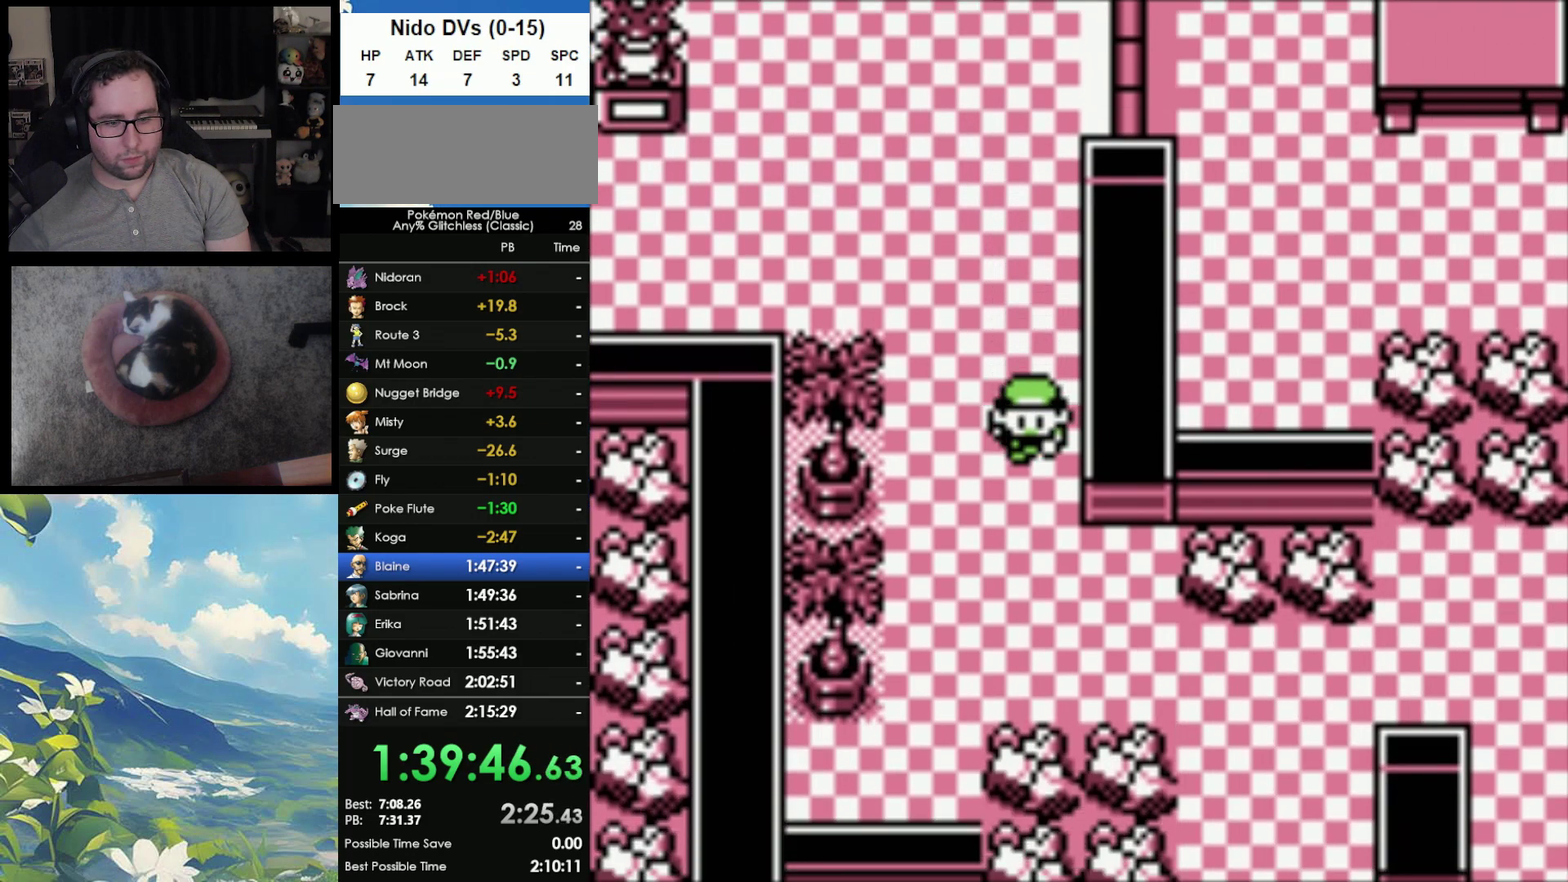
{"buttons": [], "events": []}
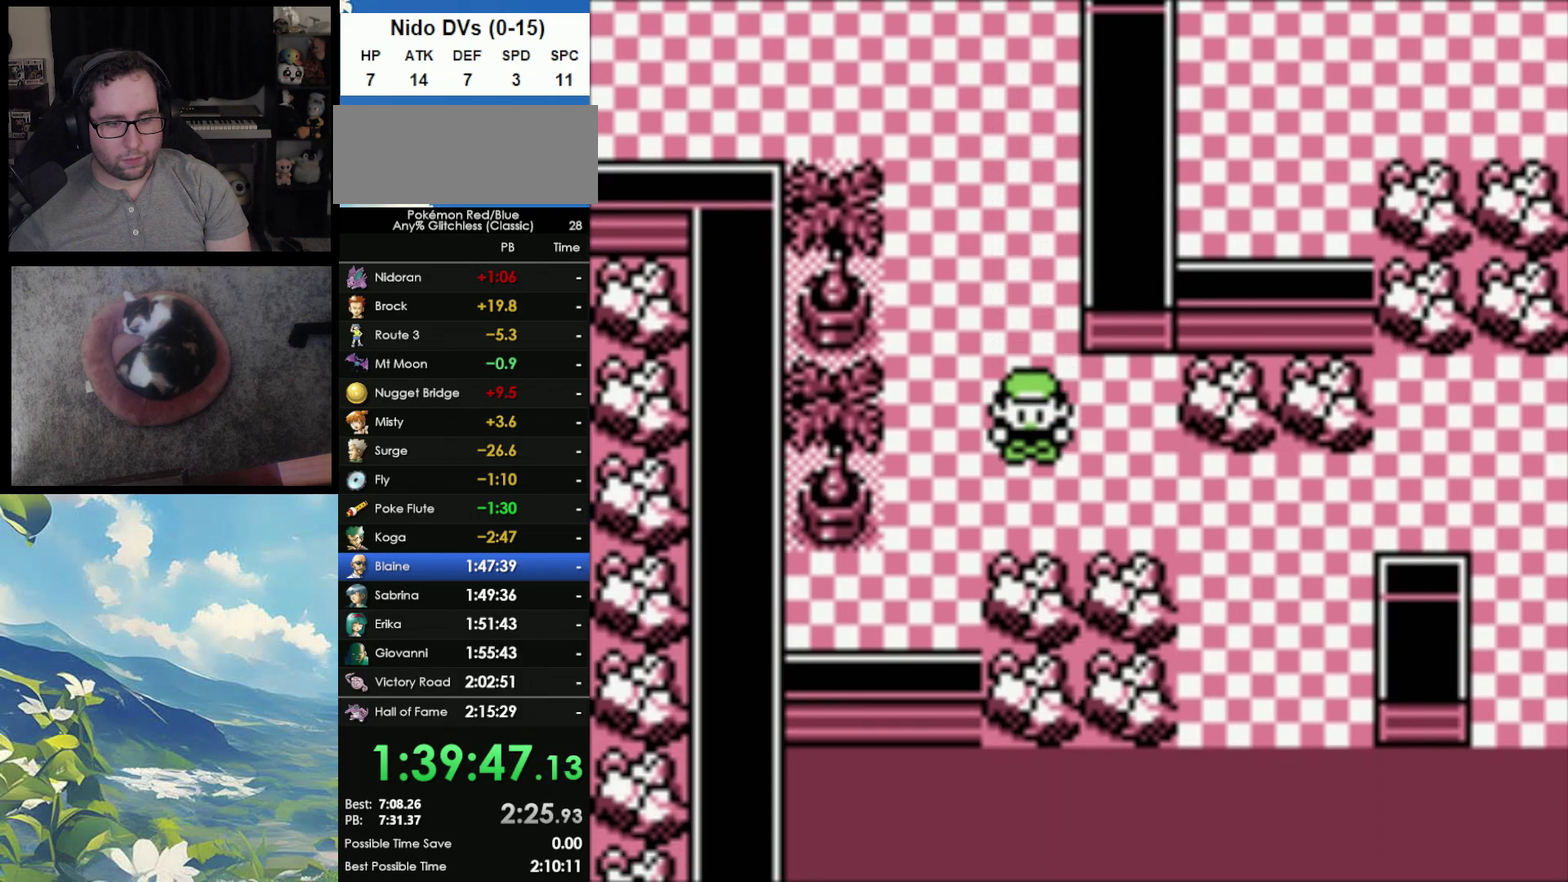
{"buttons": [], "events": []}
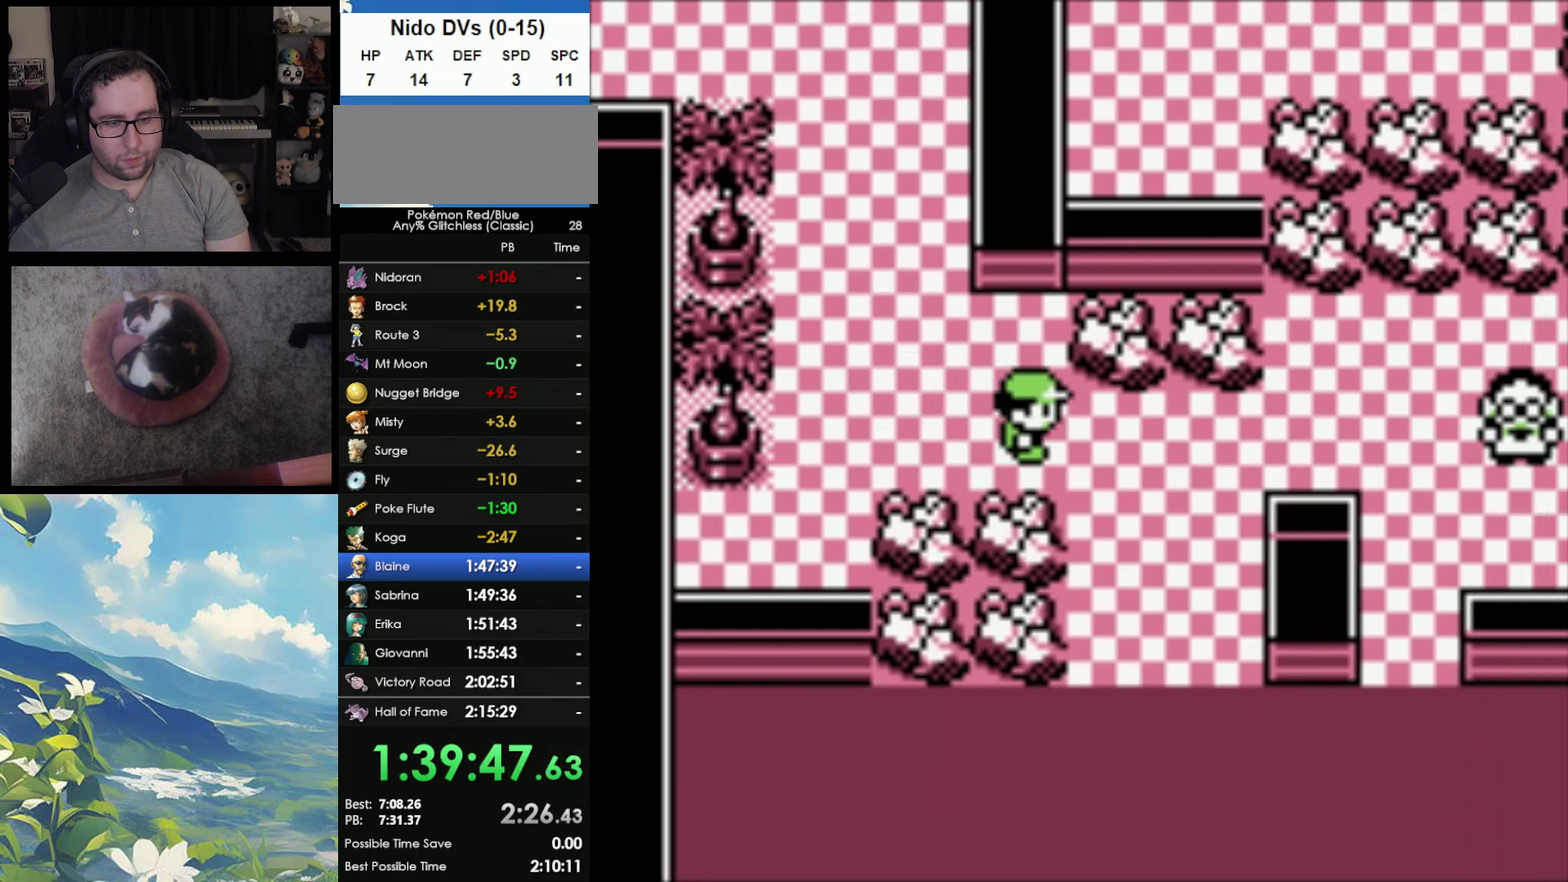
{"buttons": [], "events": []}
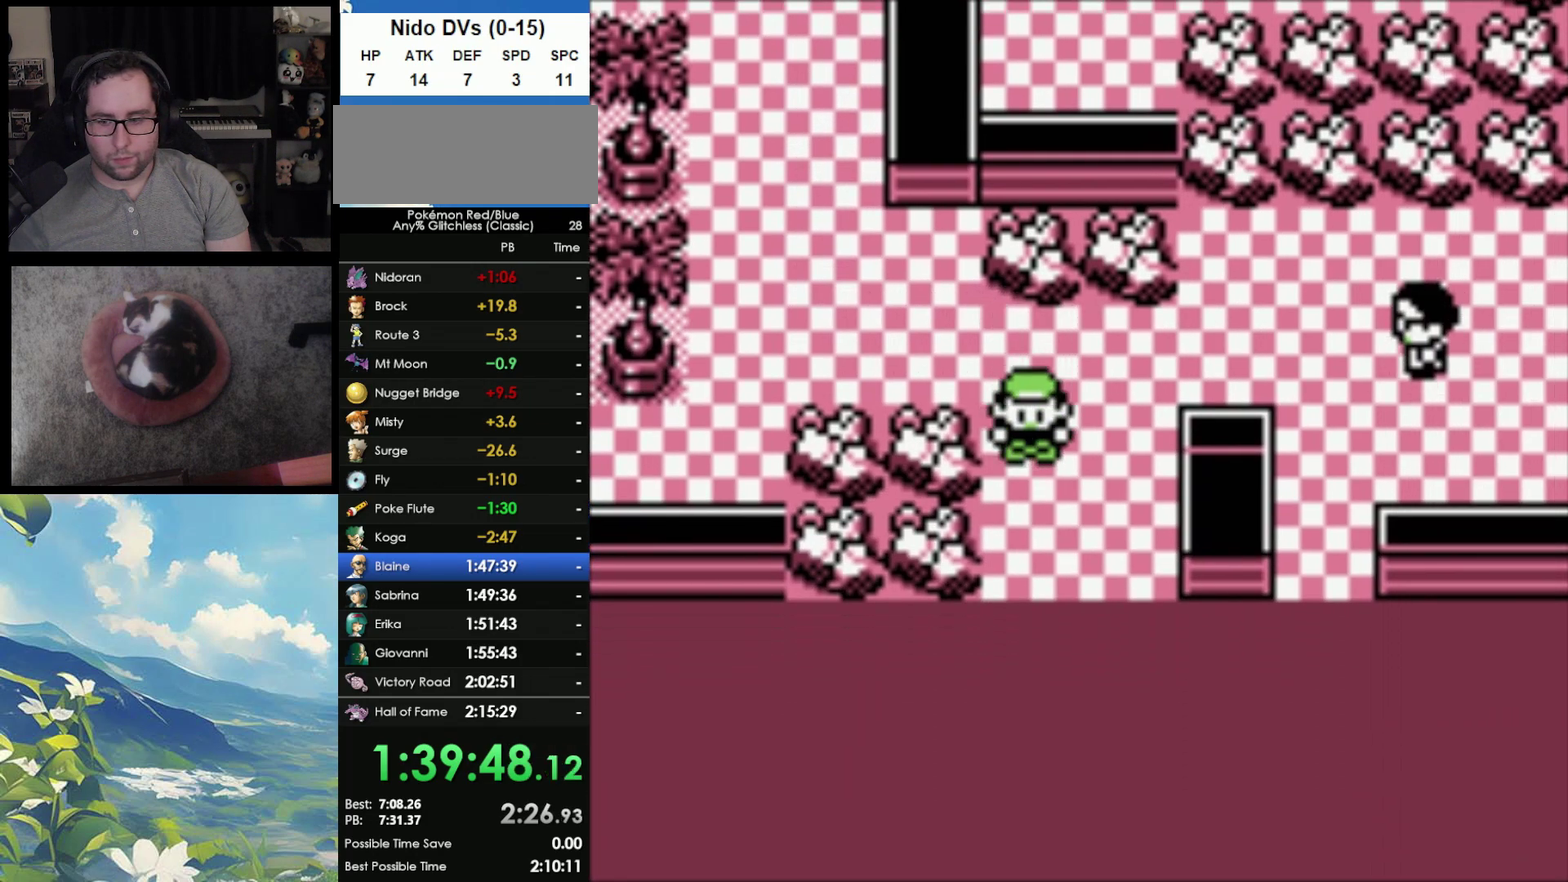
{"buttons": [], "events": []}
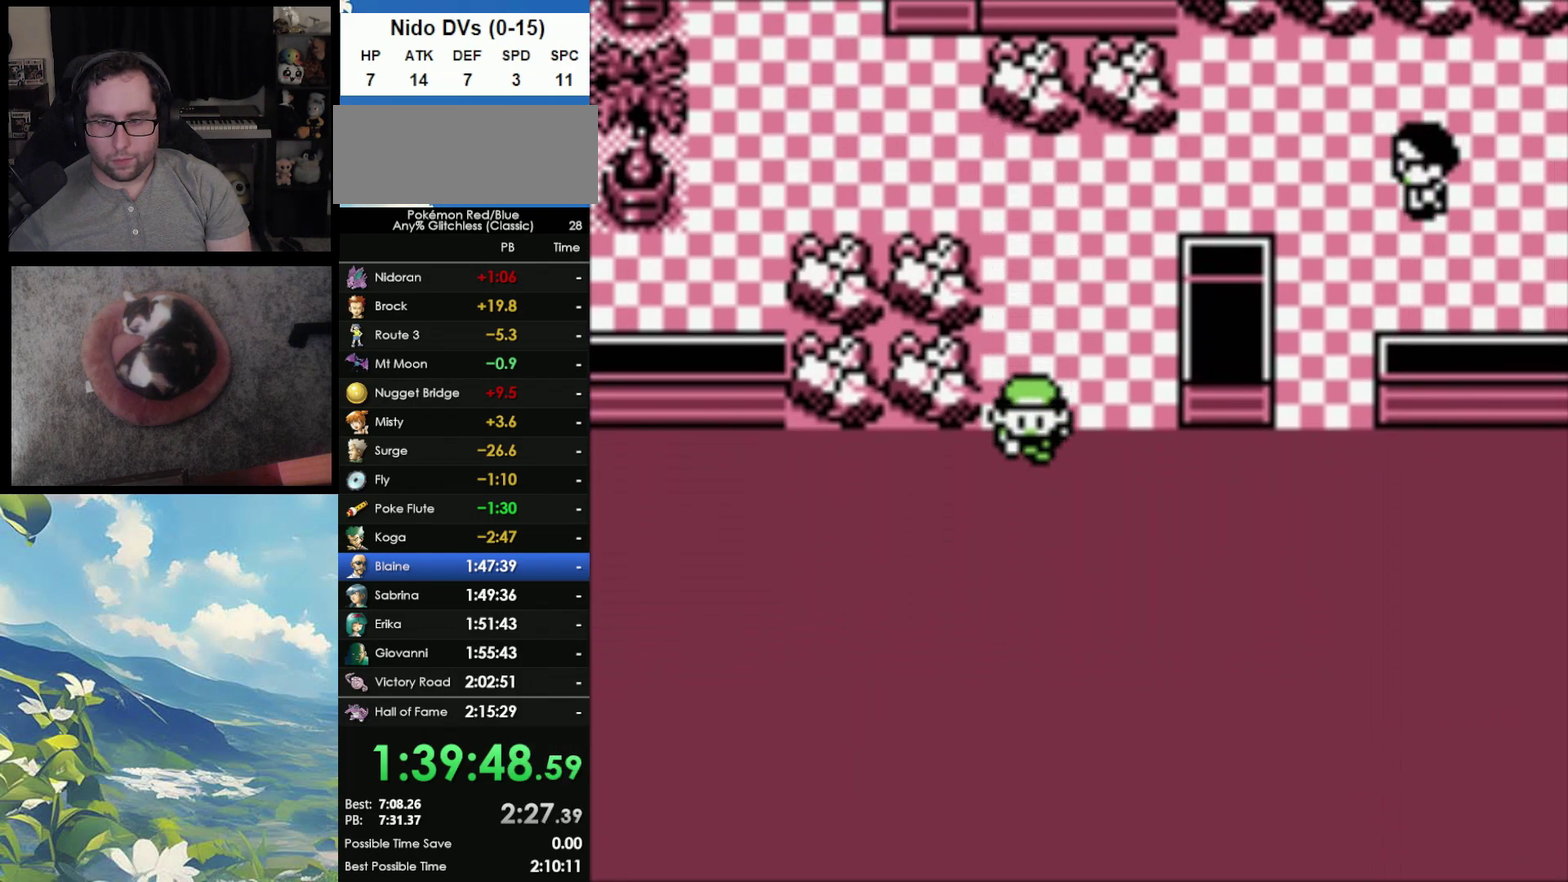
{"buttons": [], "events": []}
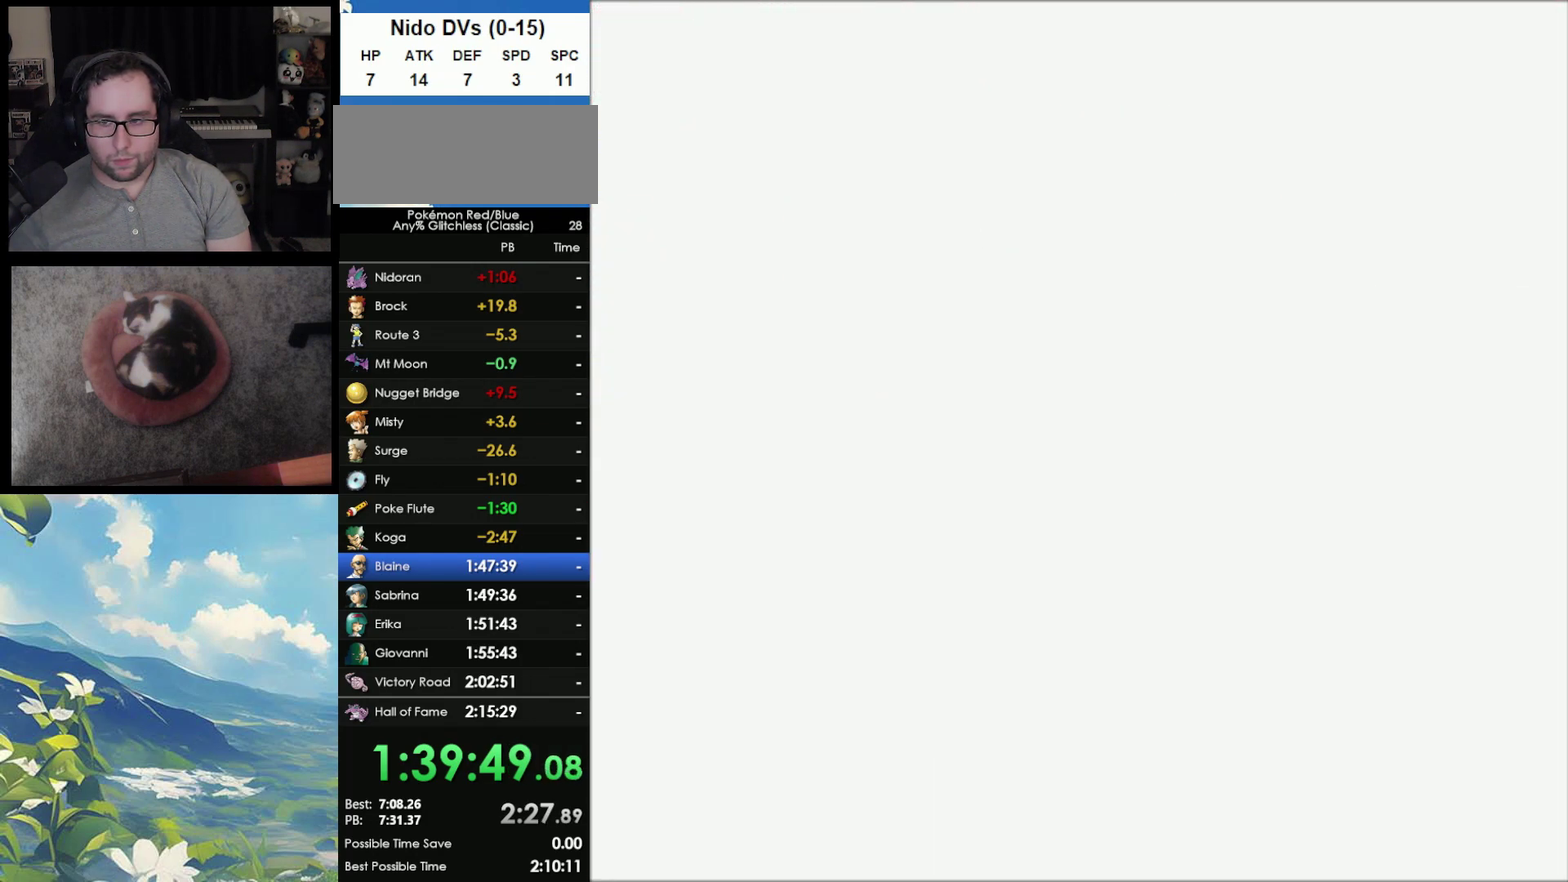
{"buttons": ["DPAD_LEFT"], "events": [[483, "DPAD_LEFT", "down"]]}
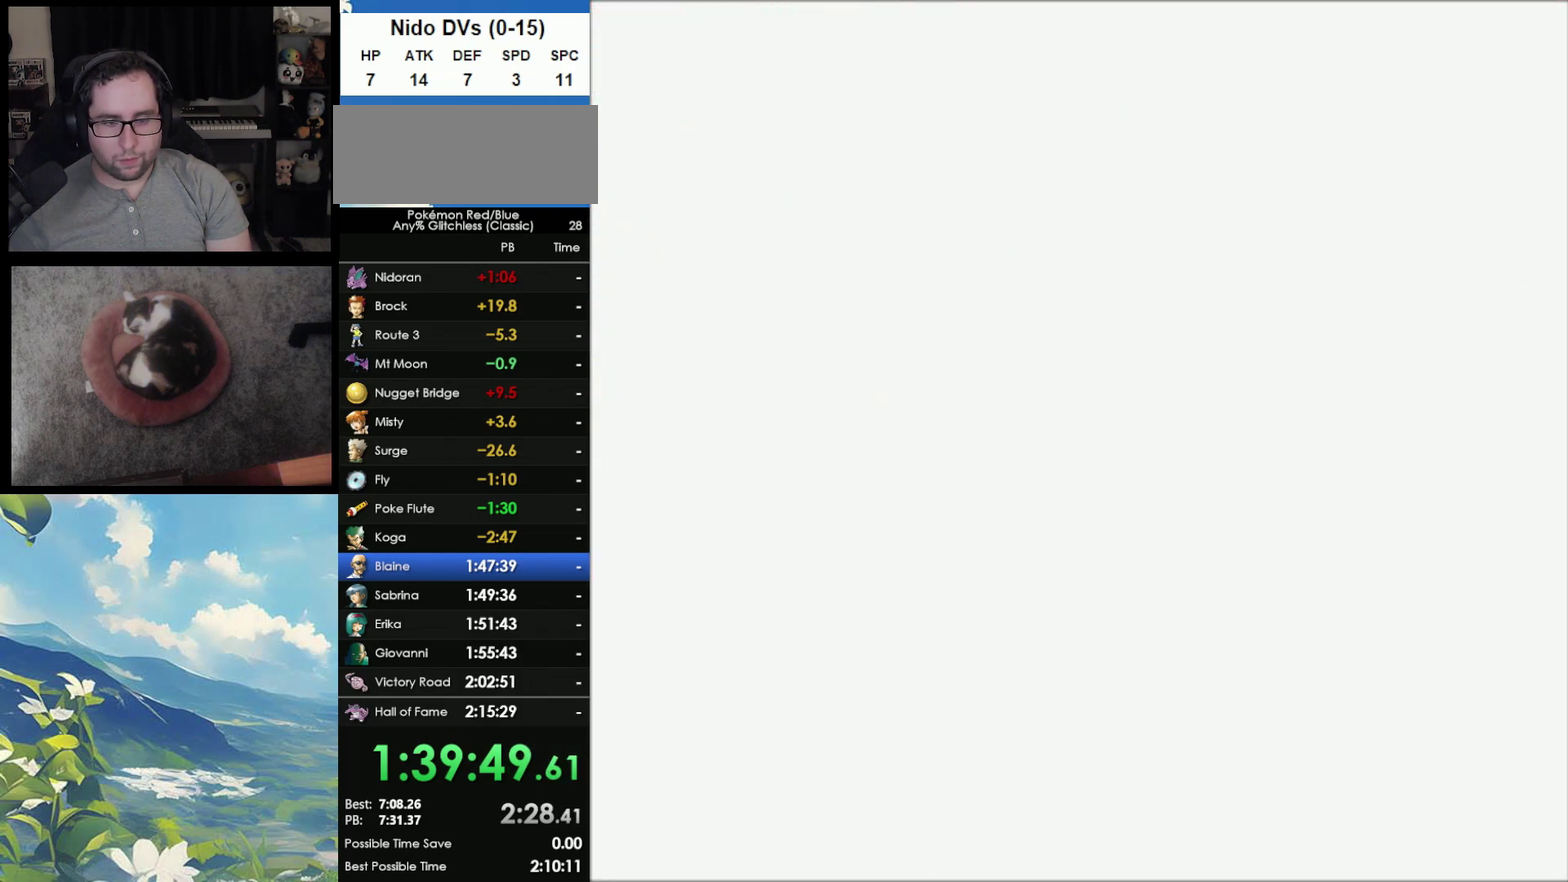
{"buttons": ["DPAD_LEFT"], "events": []}
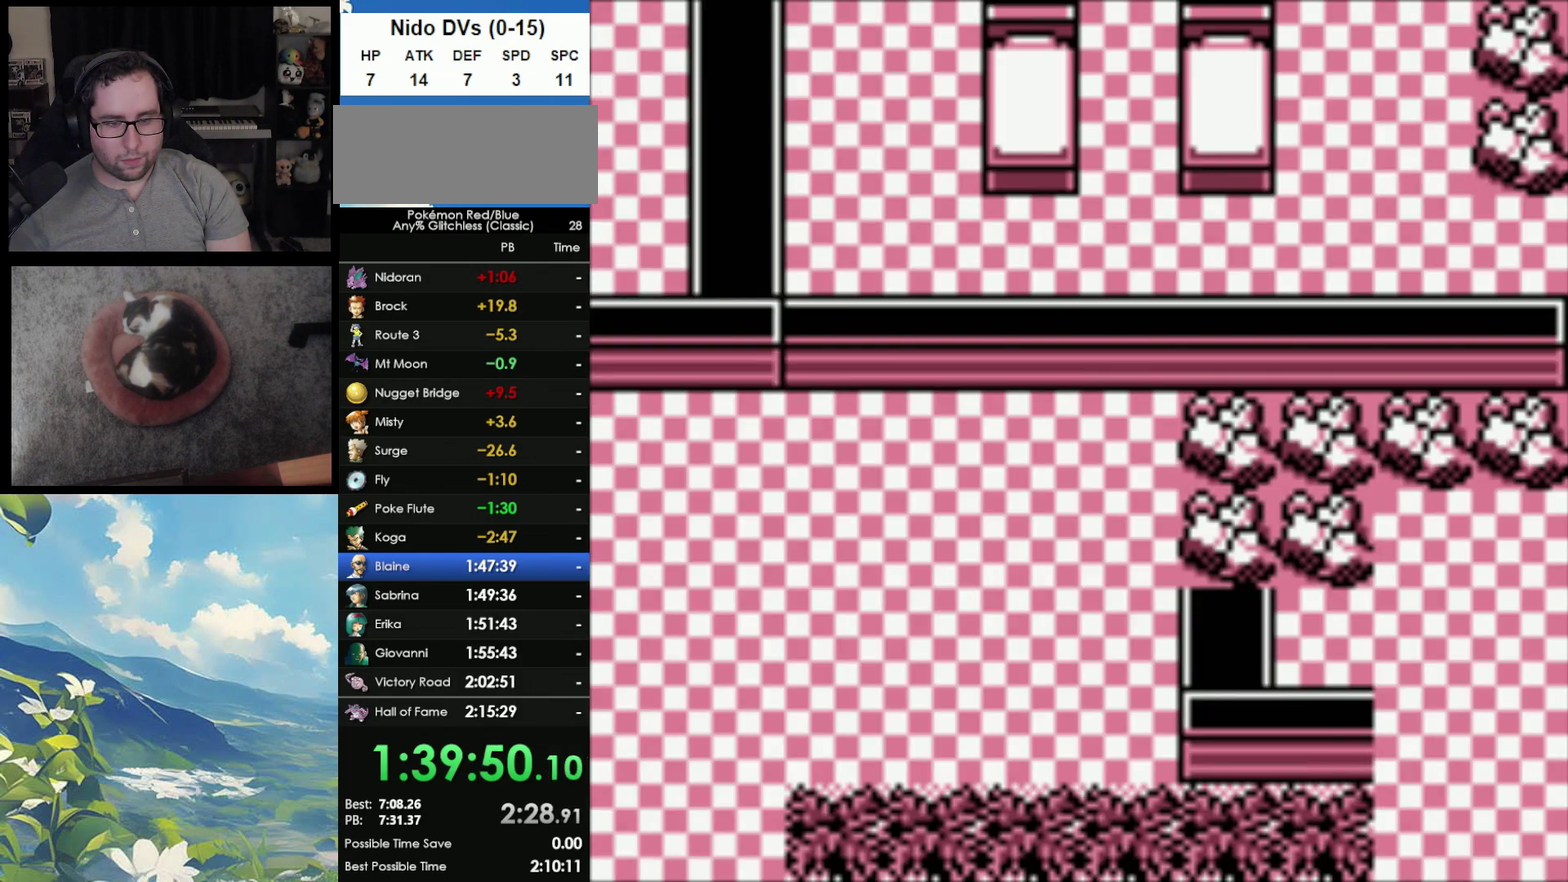
{"buttons": ["DPAD_LEFT"], "events": []}